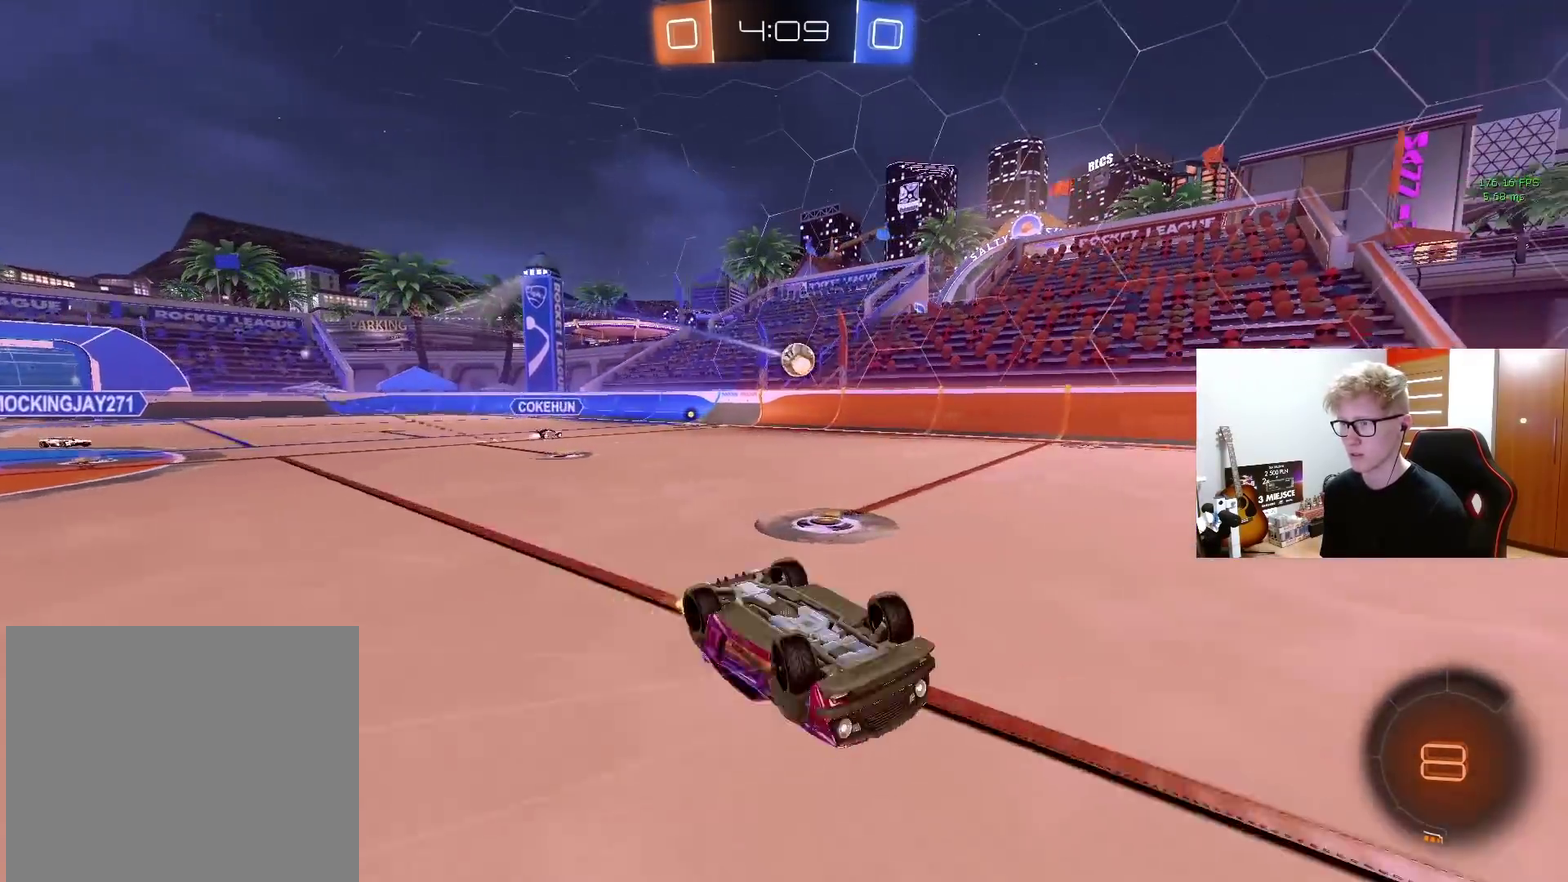
Gameplay with a controller (PlayStation layout); each line is a JSON object with the inputs held at the frame after it. "events" lists button and stick changes between this image and that frame as [ms after this image, input, new state], when the widget could be followed in between. Not read: L1 R1.
{"buttons": ["R2"], "left_stick": "up-left", "right_stick": "center", "events": []}
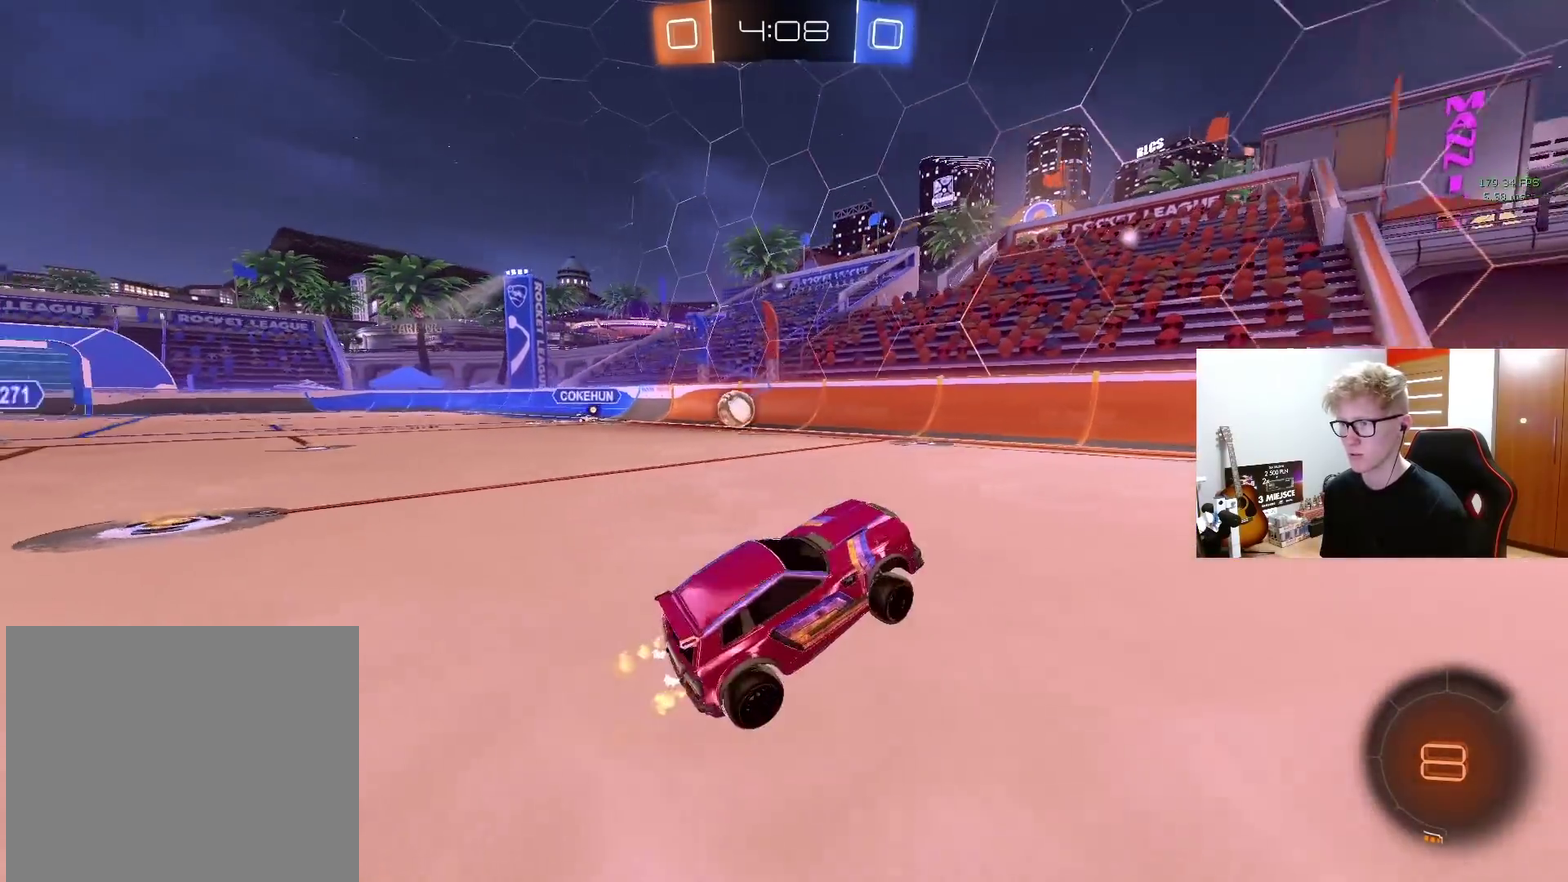
{"buttons": ["R2"], "left_stick": "right", "right_stick": "center", "events": [[17, "left_stick", "center"], [150, "left_stick", "right"], [267, "left_stick", "center"], [417, "left_stick", "right"]]}
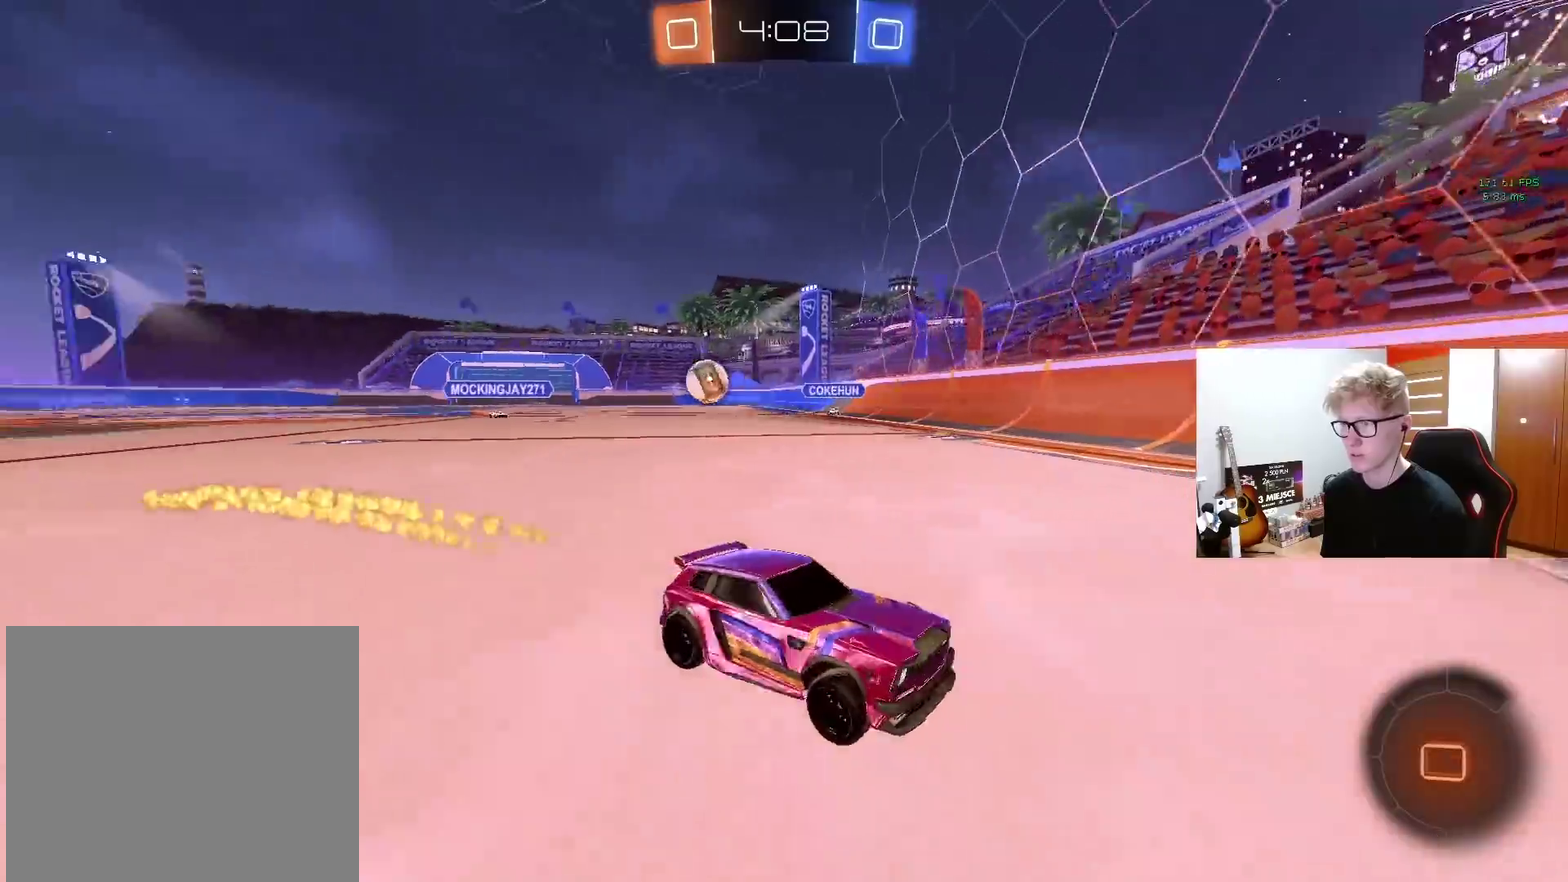
{"buttons": ["R2"], "left_stick": "right", "right_stick": "center", "events": []}
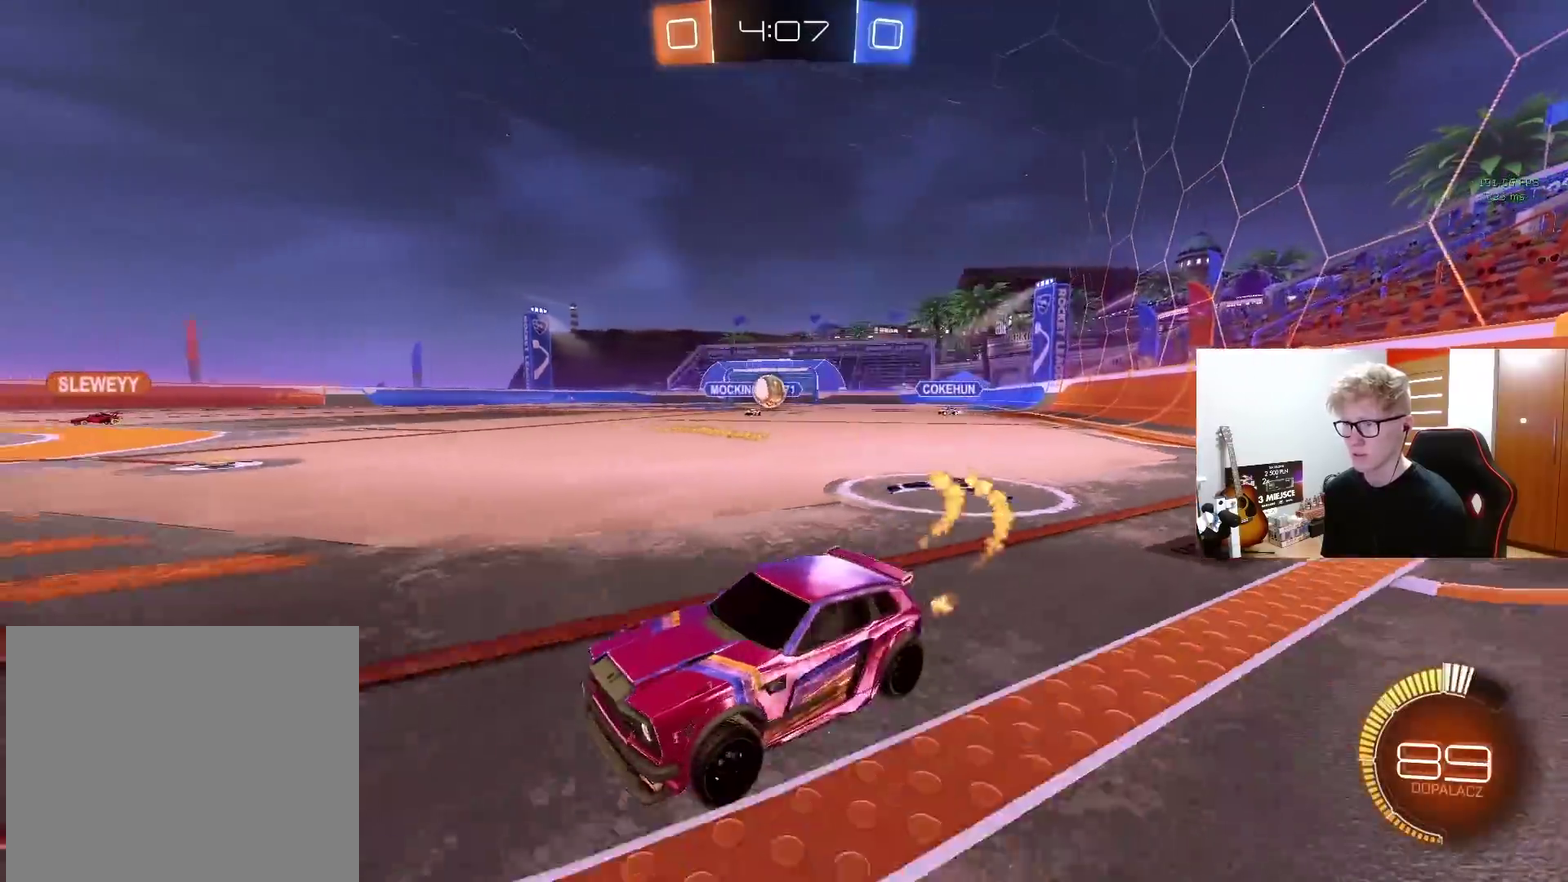
{"buttons": ["L2", "R2"], "left_stick": "center", "right_stick": "center", "events": [[200, "left_stick", "center"], [450, "L2", "down"]]}
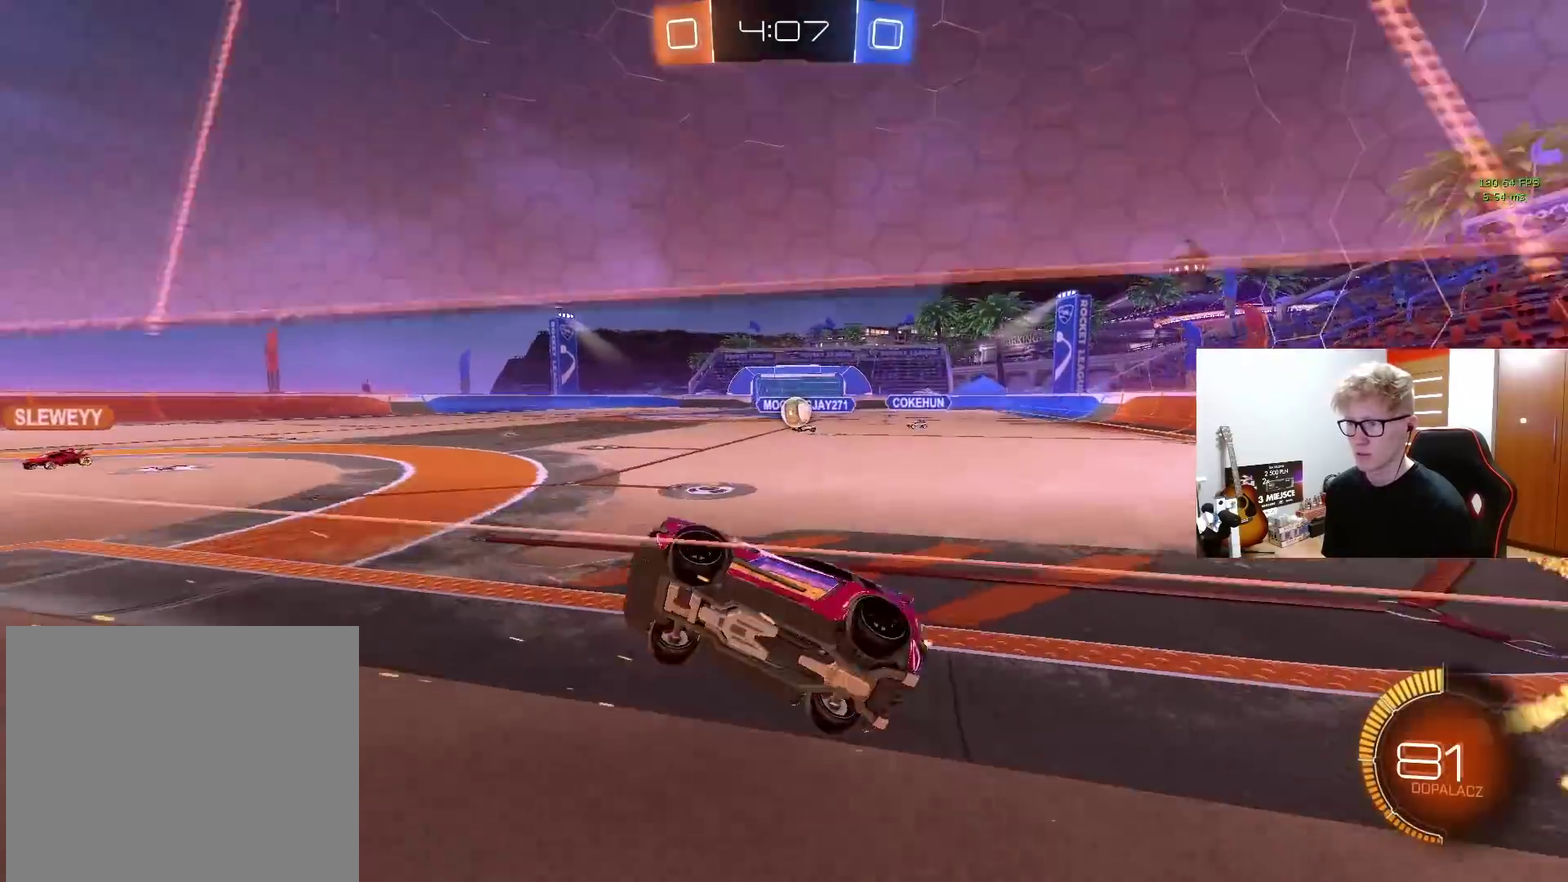
{"buttons": ["L2", "R2"], "left_stick": "right", "right_stick": "center", "events": [[50, "L2", "up"], [200, "L2", "down"], [250, "left_stick", "right"]]}
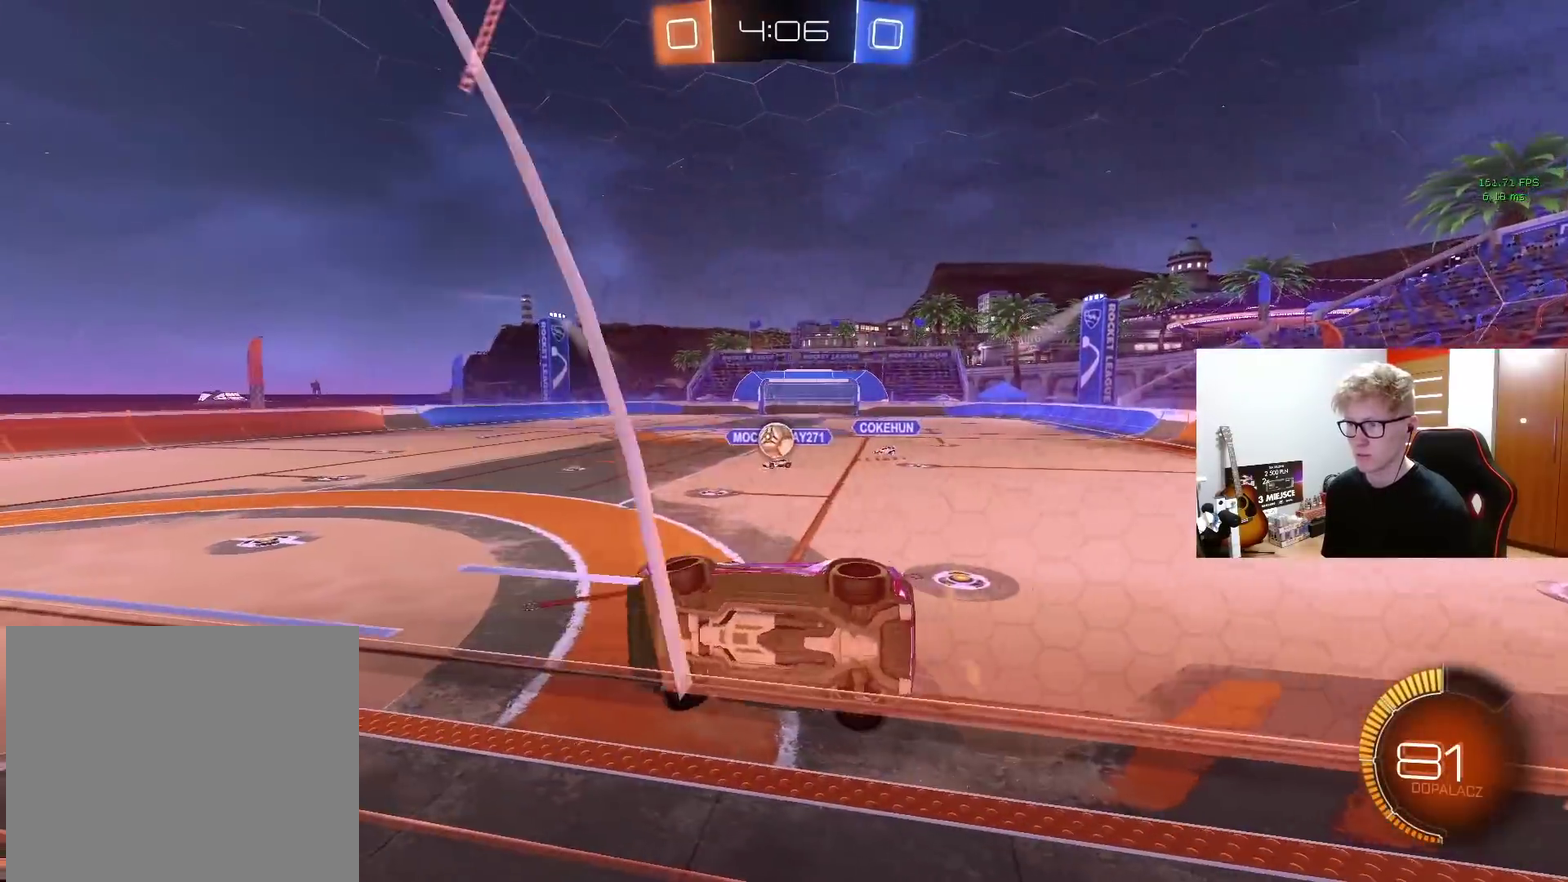
{"buttons": ["CROSS"], "left_stick": "down-right", "right_stick": "center", "events": [[17, "L2", "up"], [17, "left_stick", "center"], [300, "left_stick", "left"], [433, "CROSS", "down"], [467, "left_stick", "down-right"], [483, "R2", "up"]]}
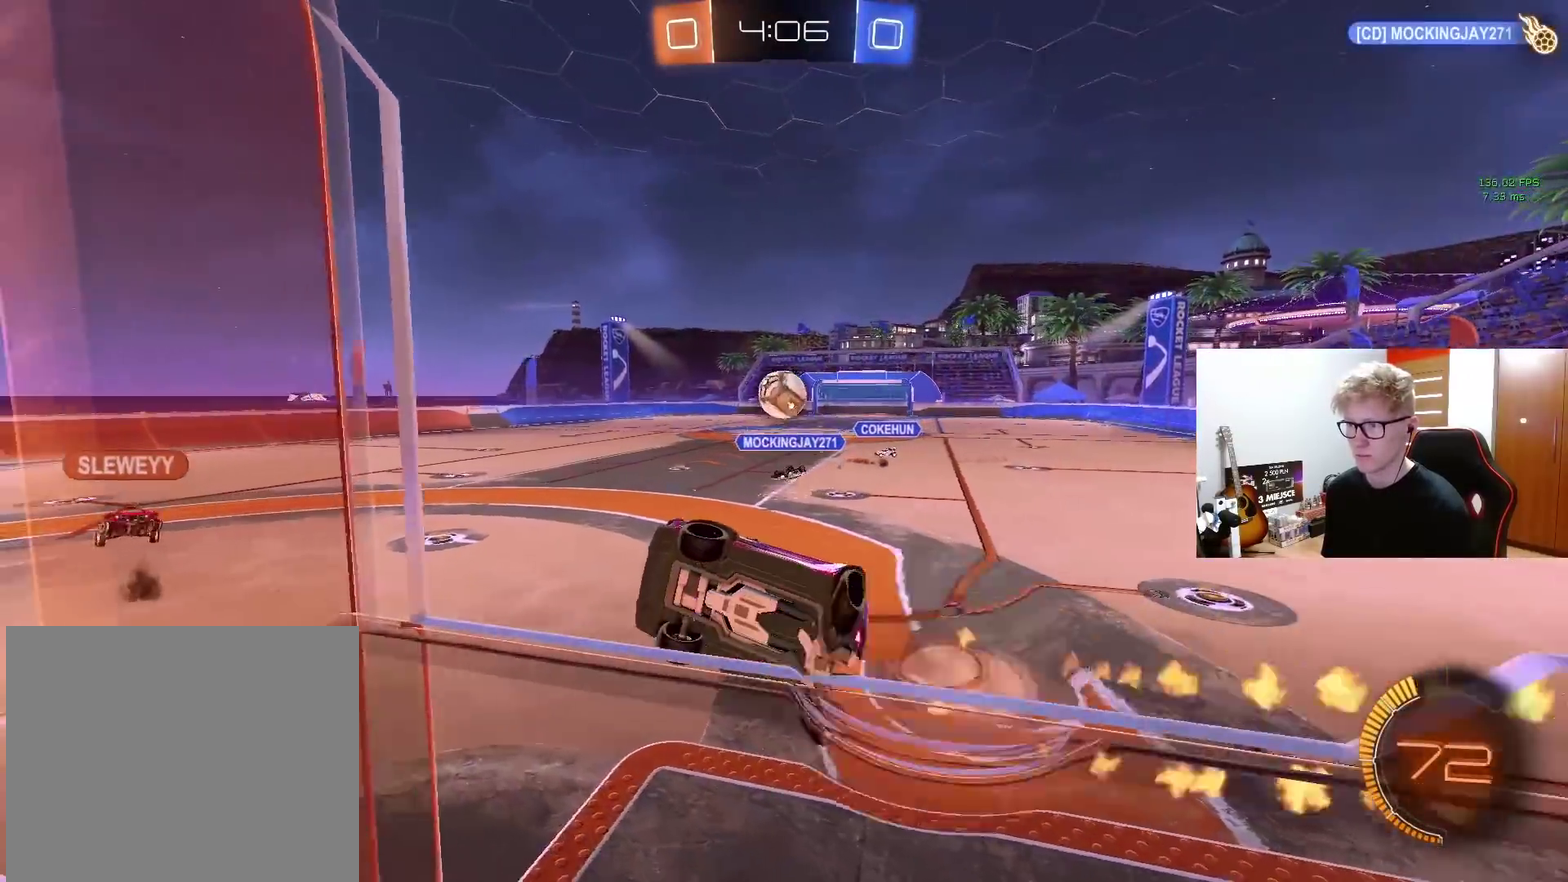
{"buttons": [], "left_stick": "center", "right_stick": "center", "events": [[50, "left_stick", "down-left"], [183, "left_stick", "left"], [200, "CROSS", "up"], [317, "left_stick", "center"]]}
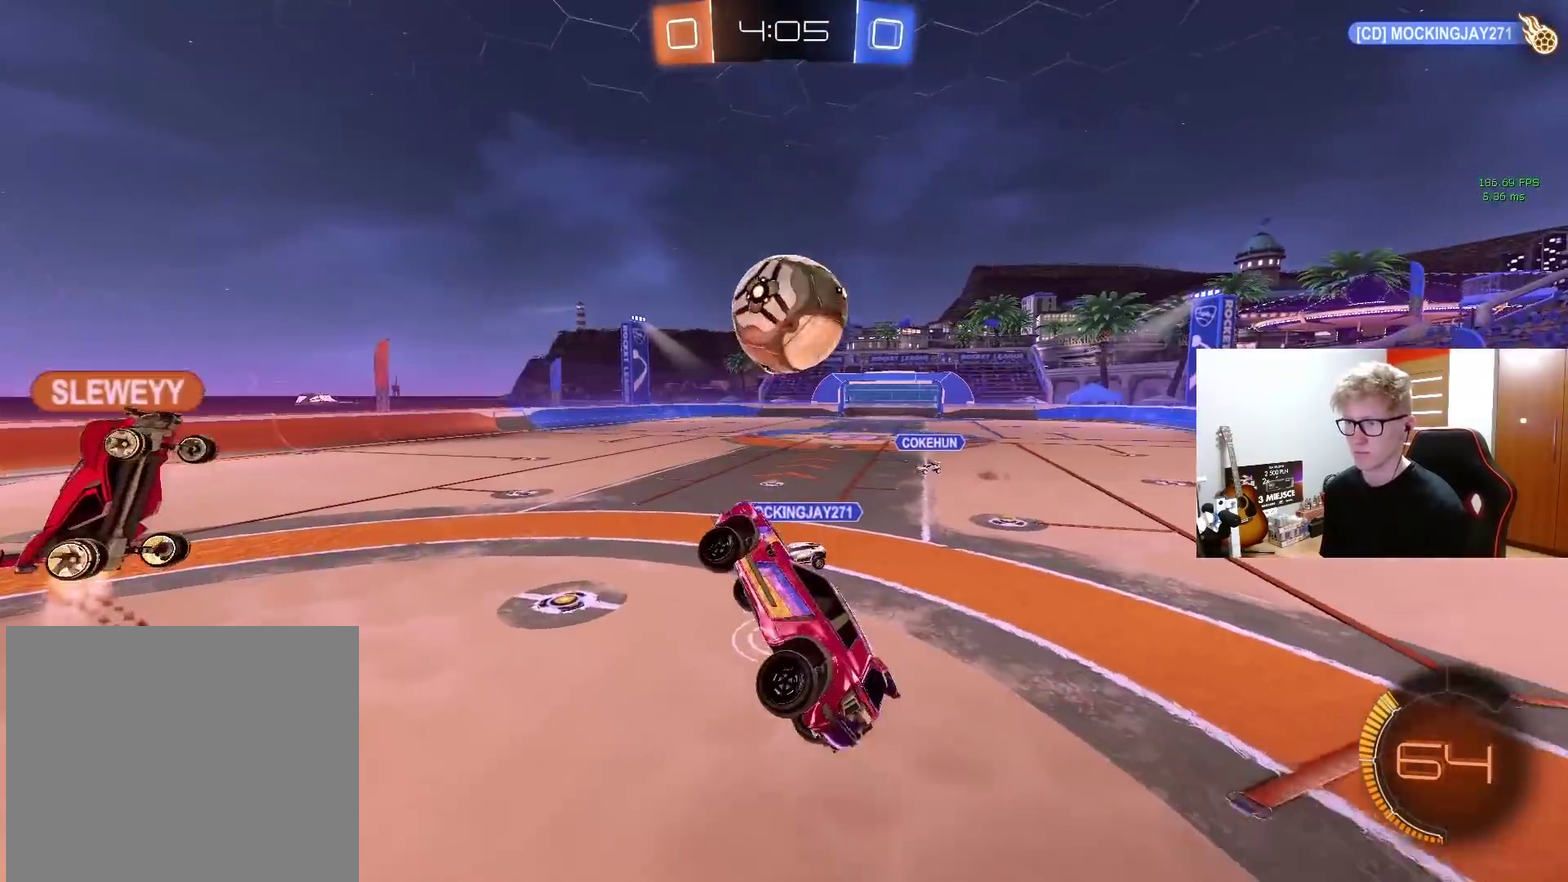
{"buttons": [], "left_stick": "left", "right_stick": "center", "events": [[50, "left_stick", "up"], [217, "left_stick", "up-left"], [317, "left_stick", "center"], [500, "left_stick", "left"]]}
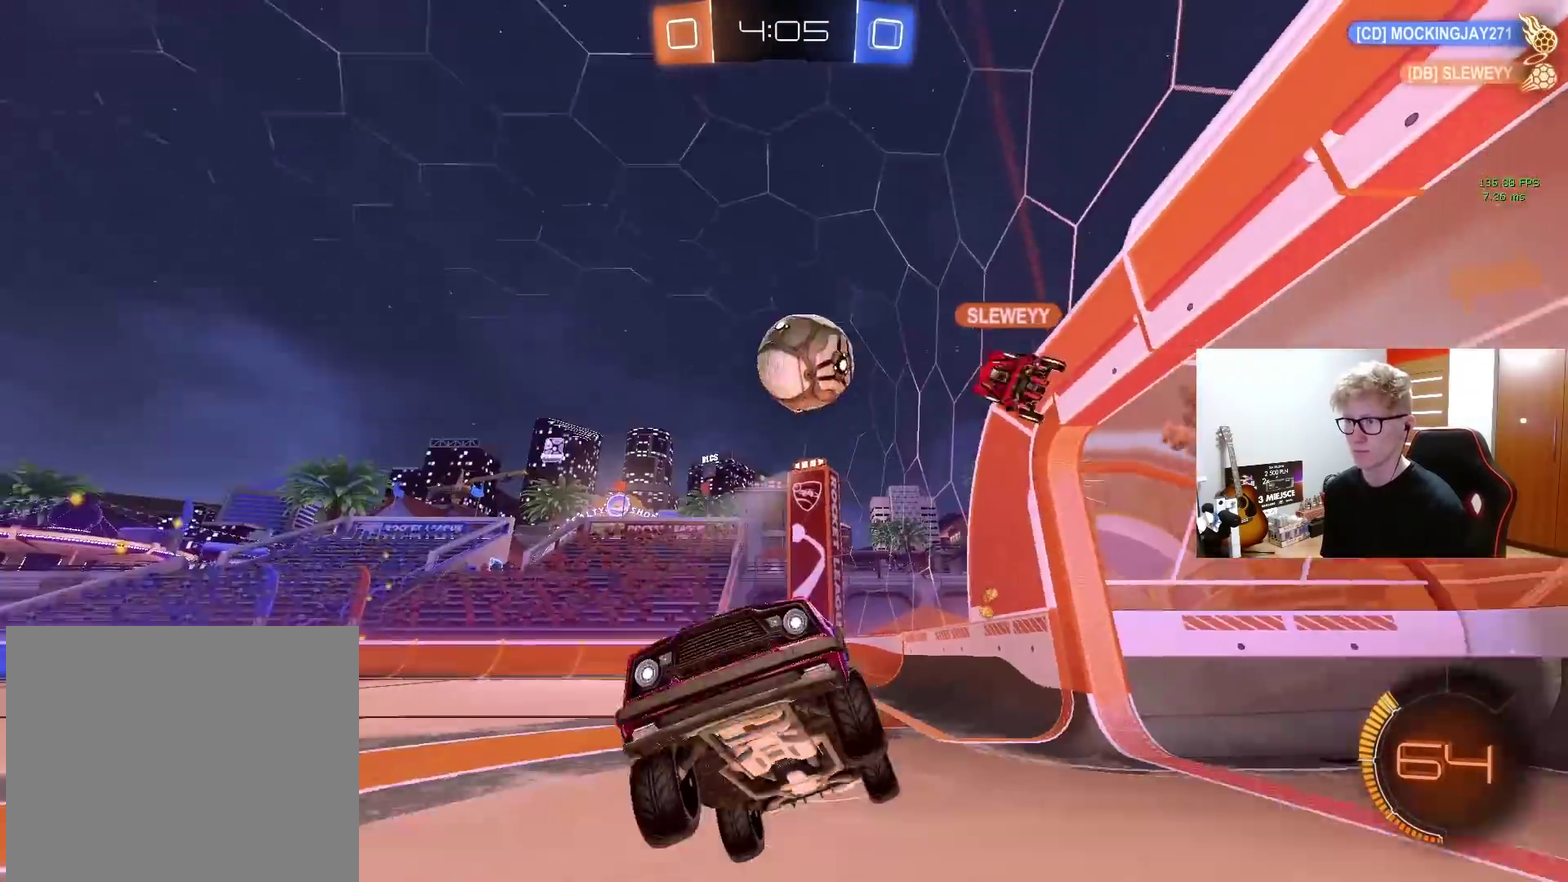
{"buttons": ["R2"], "left_stick": "left", "right_stick": "center", "events": [[117, "R2", "down"]]}
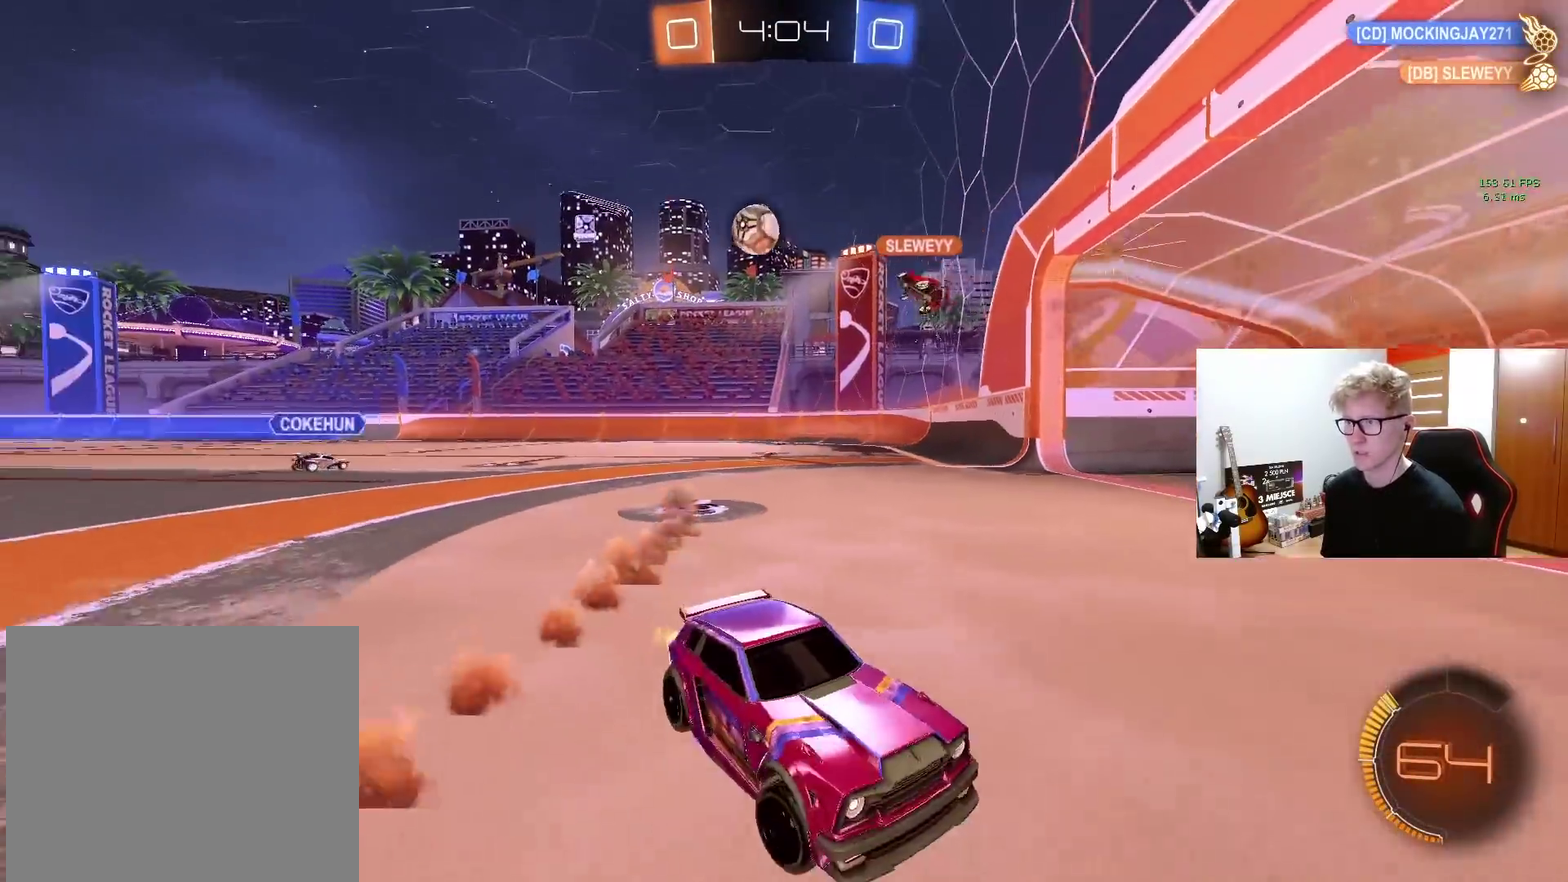
{"buttons": ["R2"], "left_stick": "left", "right_stick": "center", "events": []}
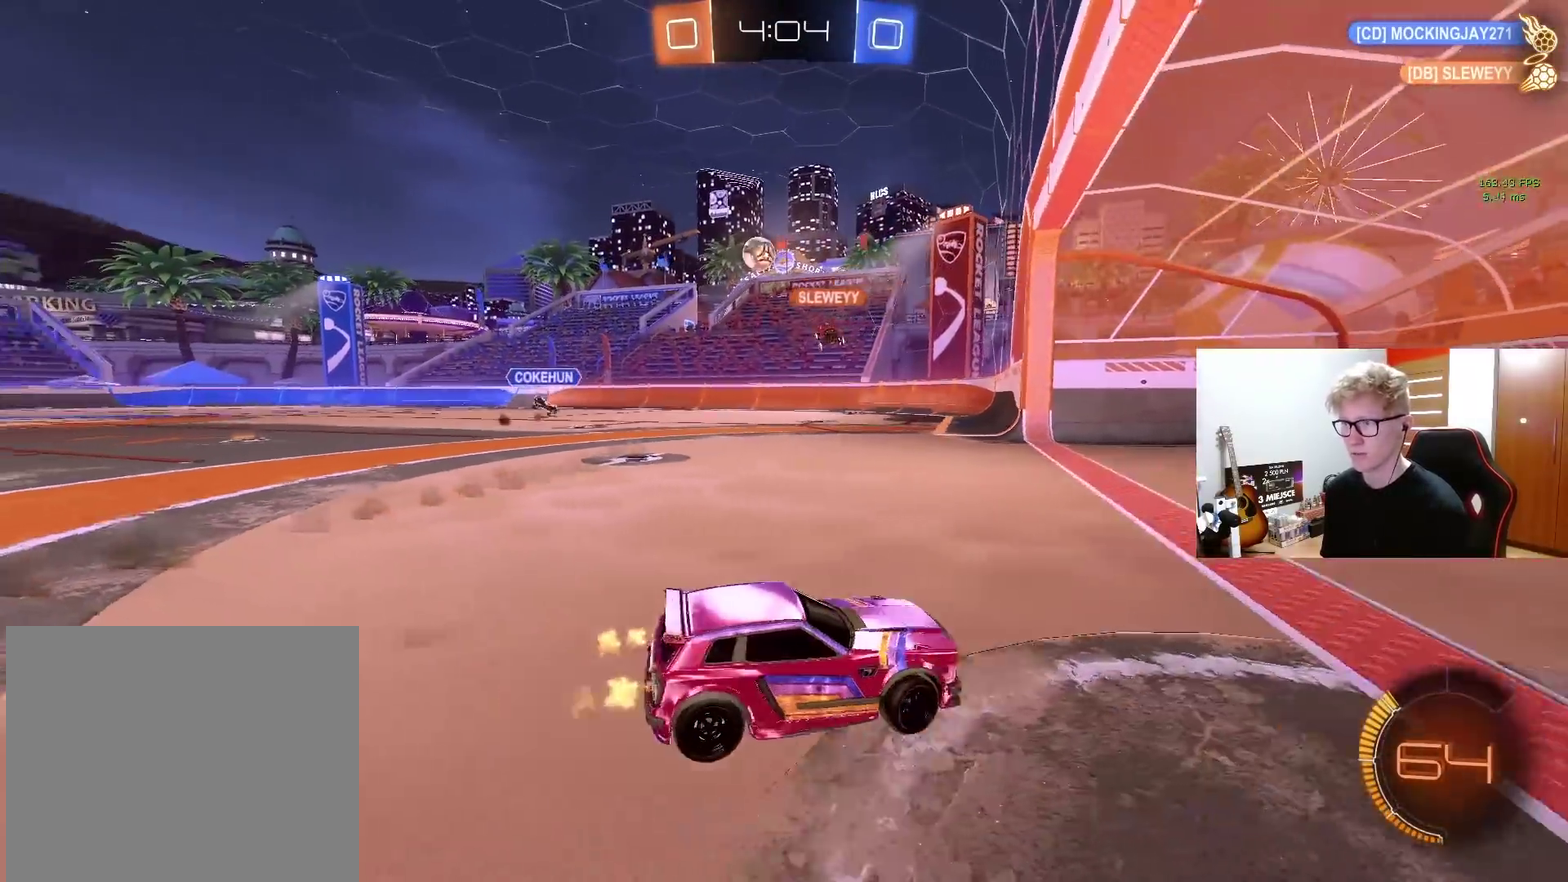
{"buttons": ["R2"], "left_stick": "left", "right_stick": "center", "events": [[50, "left_stick", "center"], [233, "left_stick", "left"]]}
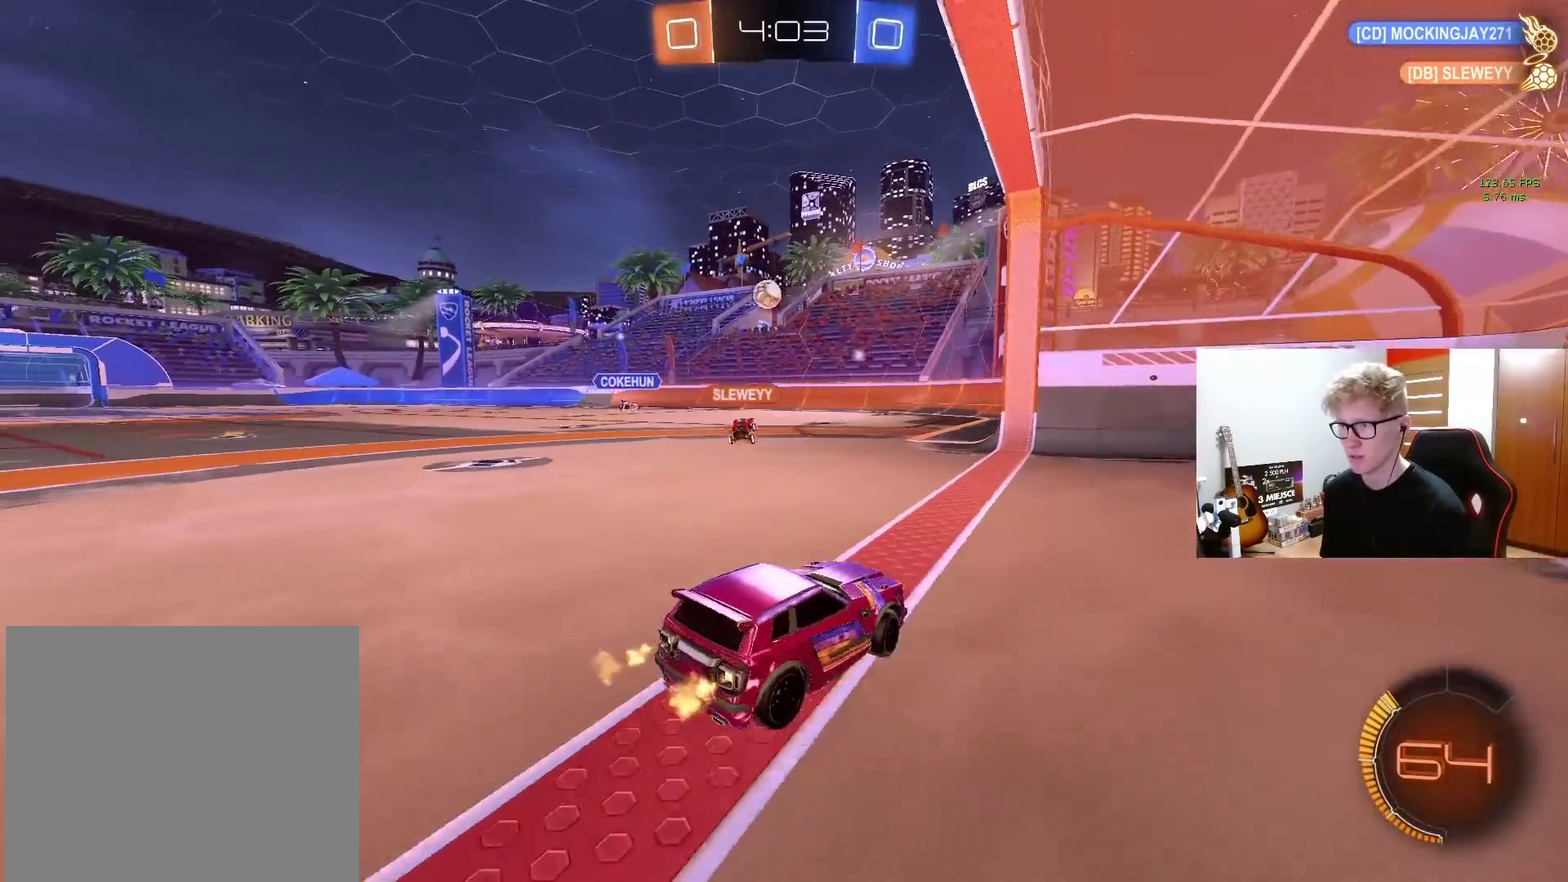
{"buttons": ["R2"], "left_stick": "center", "right_stick": "center", "events": [[250, "L2", "down"], [283, "R2", "up"], [300, "left_stick", "center"], [483, "L2", "up"], [500, "R2", "down"]]}
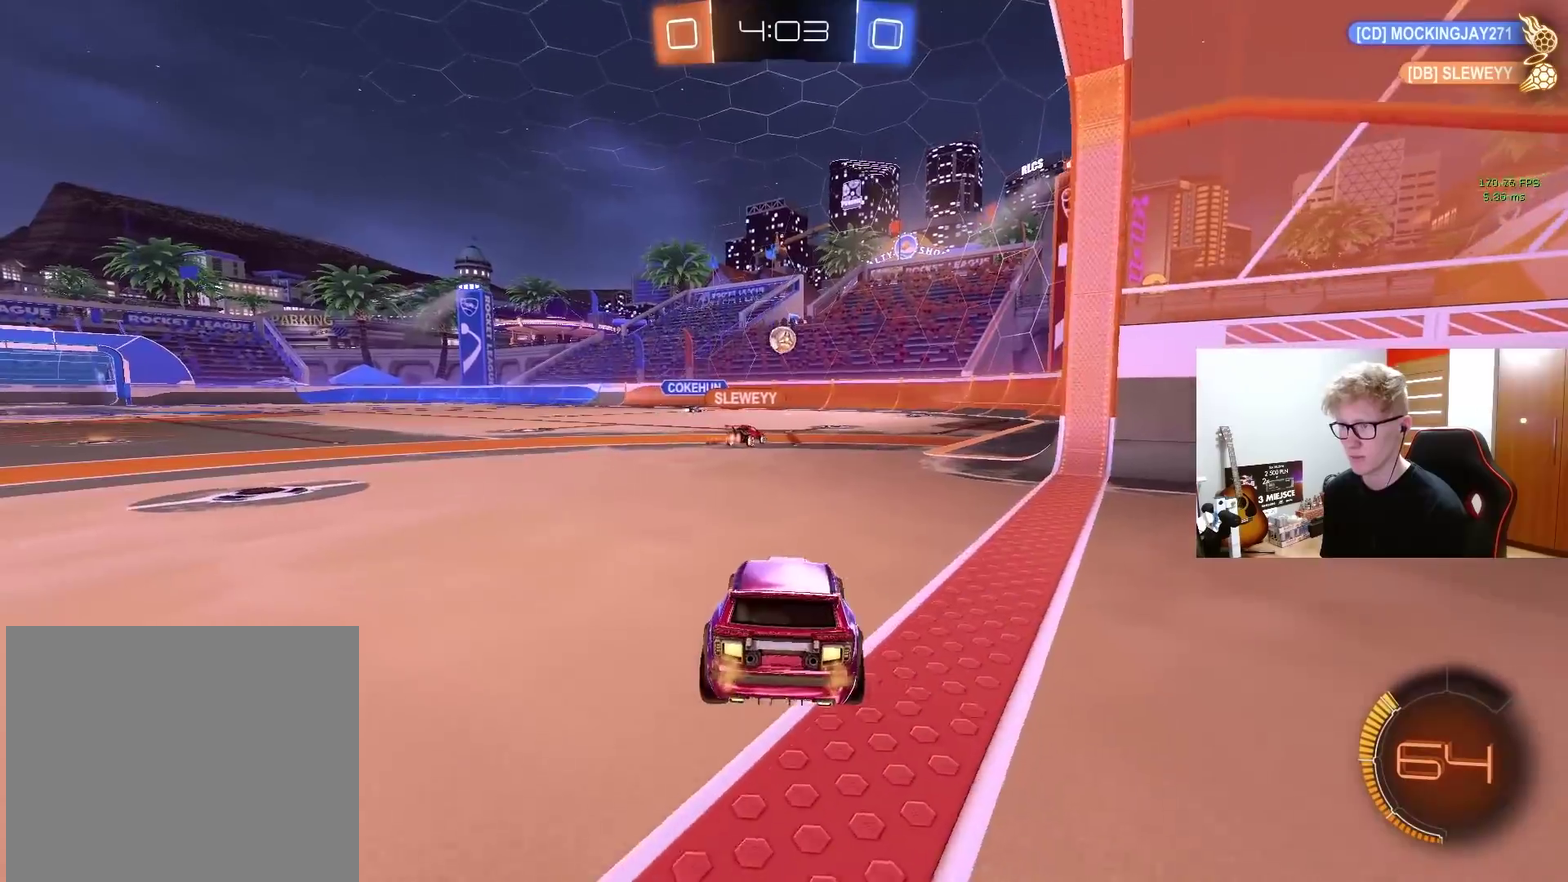
{"buttons": [], "left_stick": "center", "right_stick": "center", "events": [[133, "left_stick", "left"], [400, "R2", "up"], [433, "left_stick", "center"]]}
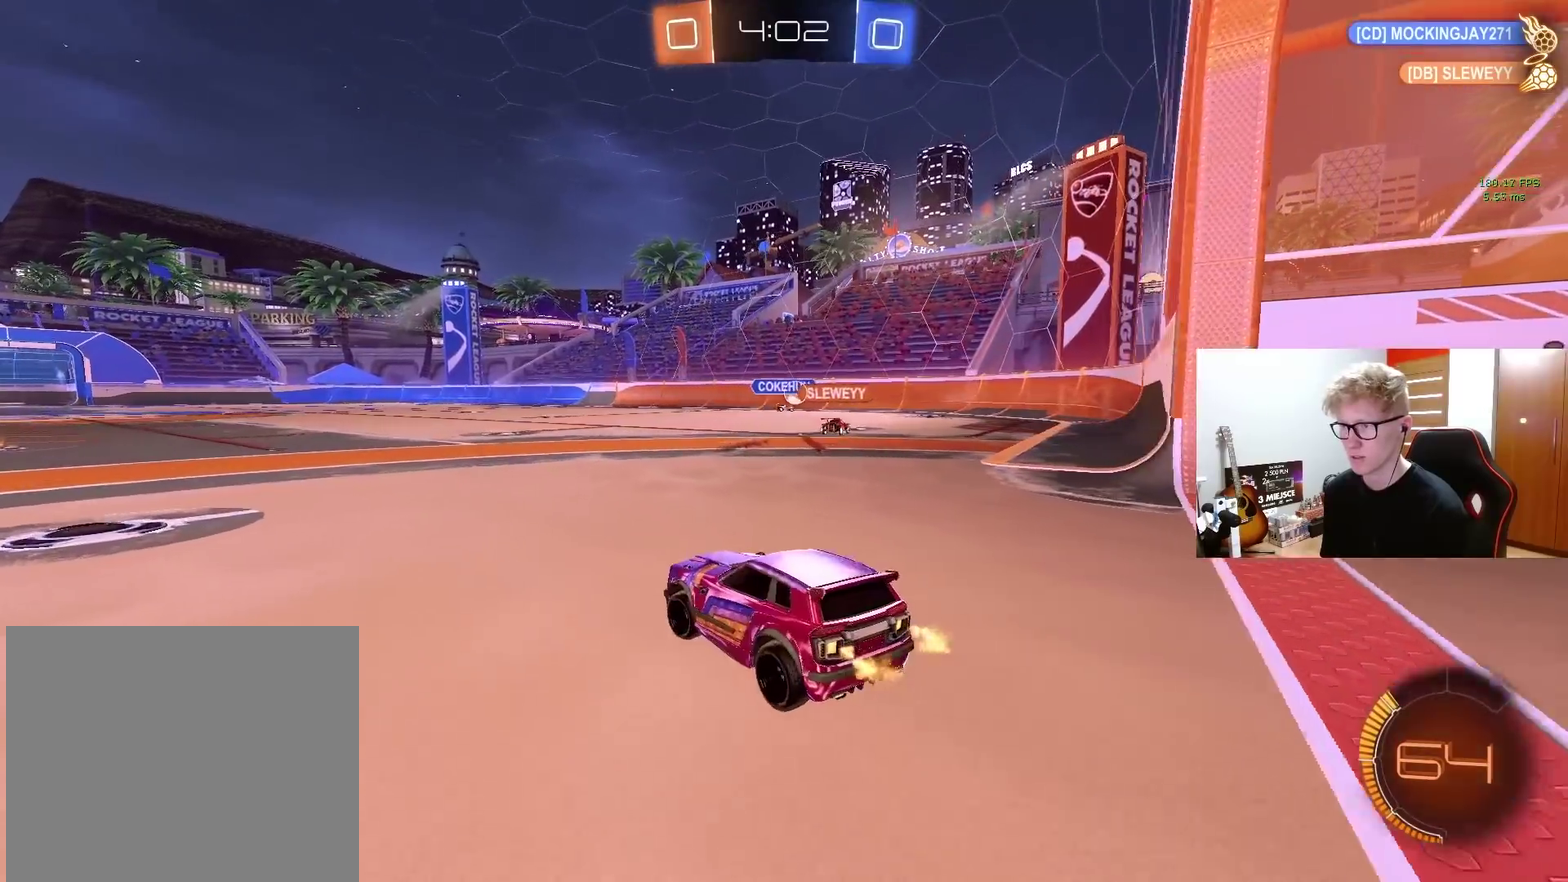
{"buttons": ["R2"], "left_stick": "center", "right_stick": "center", "events": [[50, "R2", "down"], [100, "left_stick", "right"], [333, "R2", "up"], [367, "L2", "down"], [433, "L2", "up"], [433, "left_stick", "center"], [450, "R2", "down"]]}
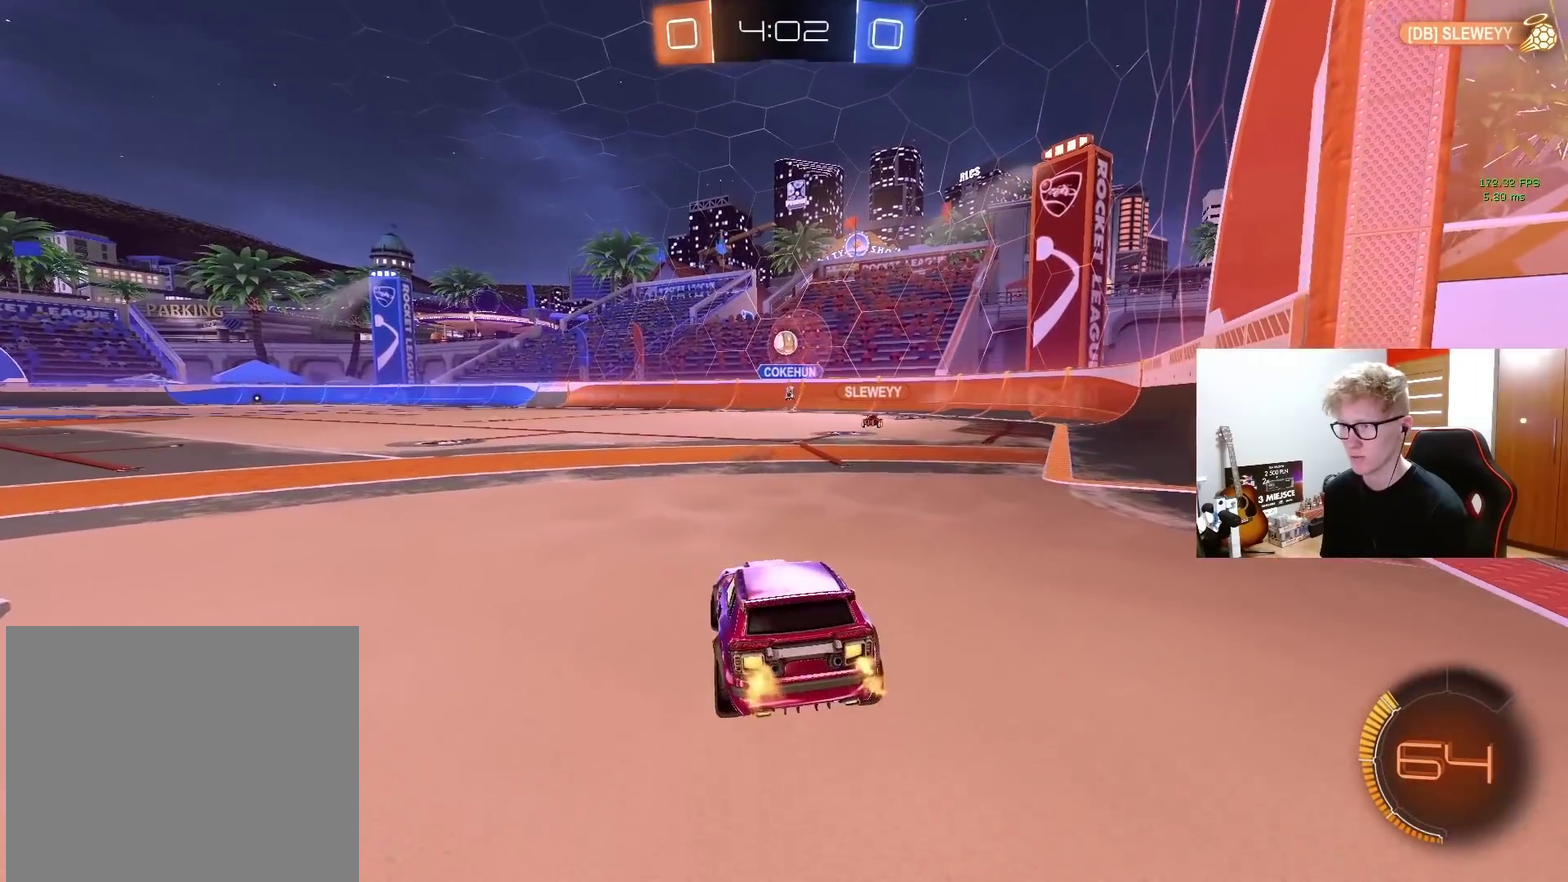
{"buttons": ["L2"], "left_stick": "up-right", "right_stick": "center", "events": [[50, "R2", "up"], [133, "L2", "down"], [433, "left_stick", "up-right"]]}
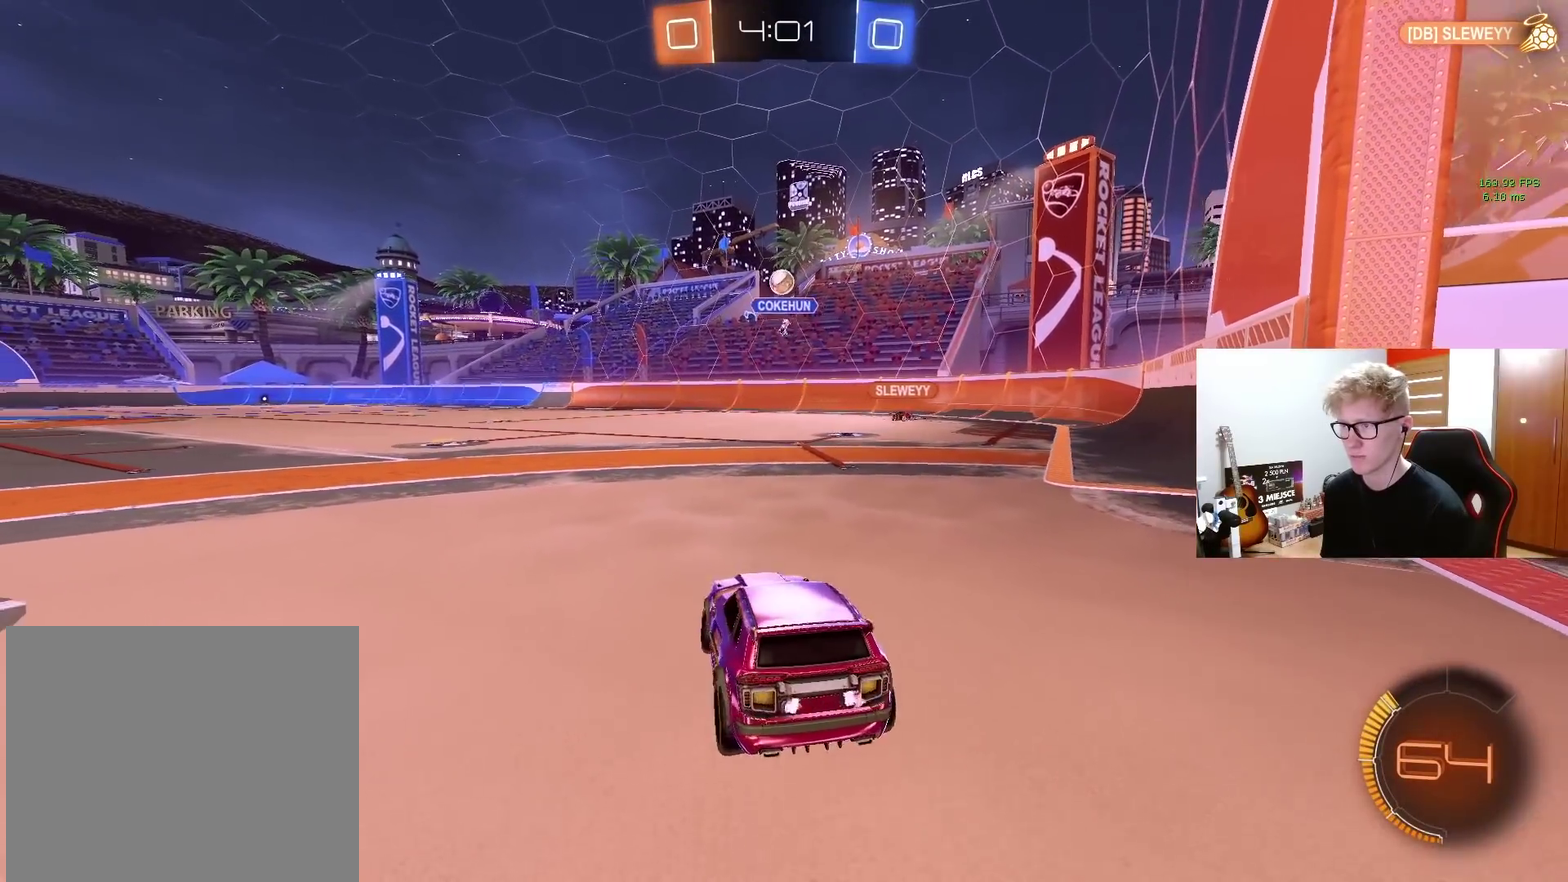
{"buttons": ["L2"], "left_stick": "center", "right_stick": "center", "events": [[83, "left_stick", "center"]]}
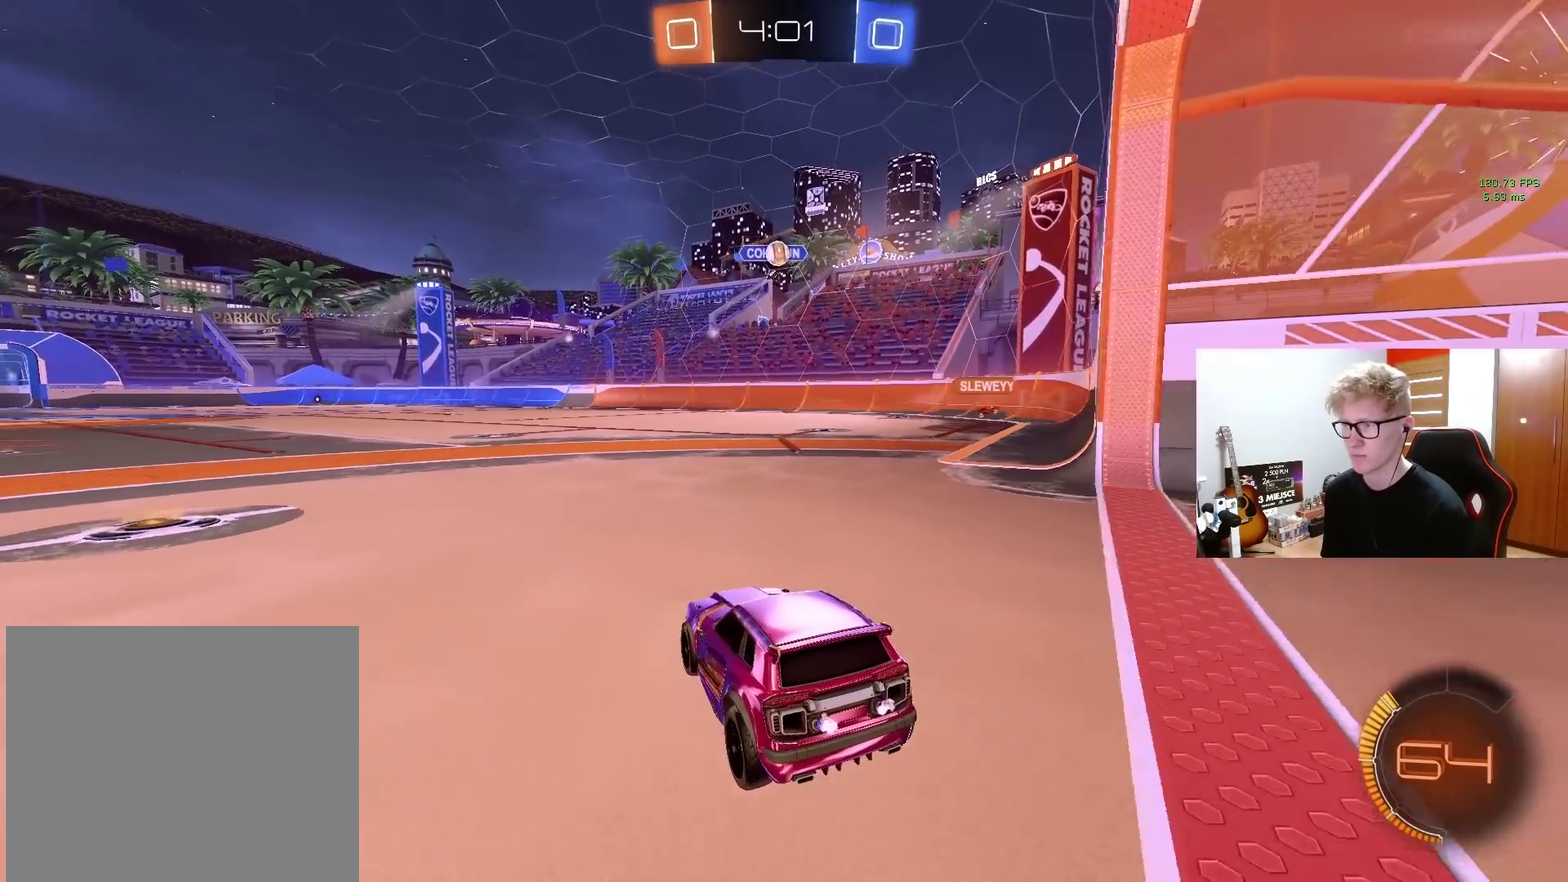
{"buttons": [], "left_stick": "center", "right_stick": "center", "events": [[200, "L2", "up"], [283, "R2", "down"], [483, "R2", "up"]]}
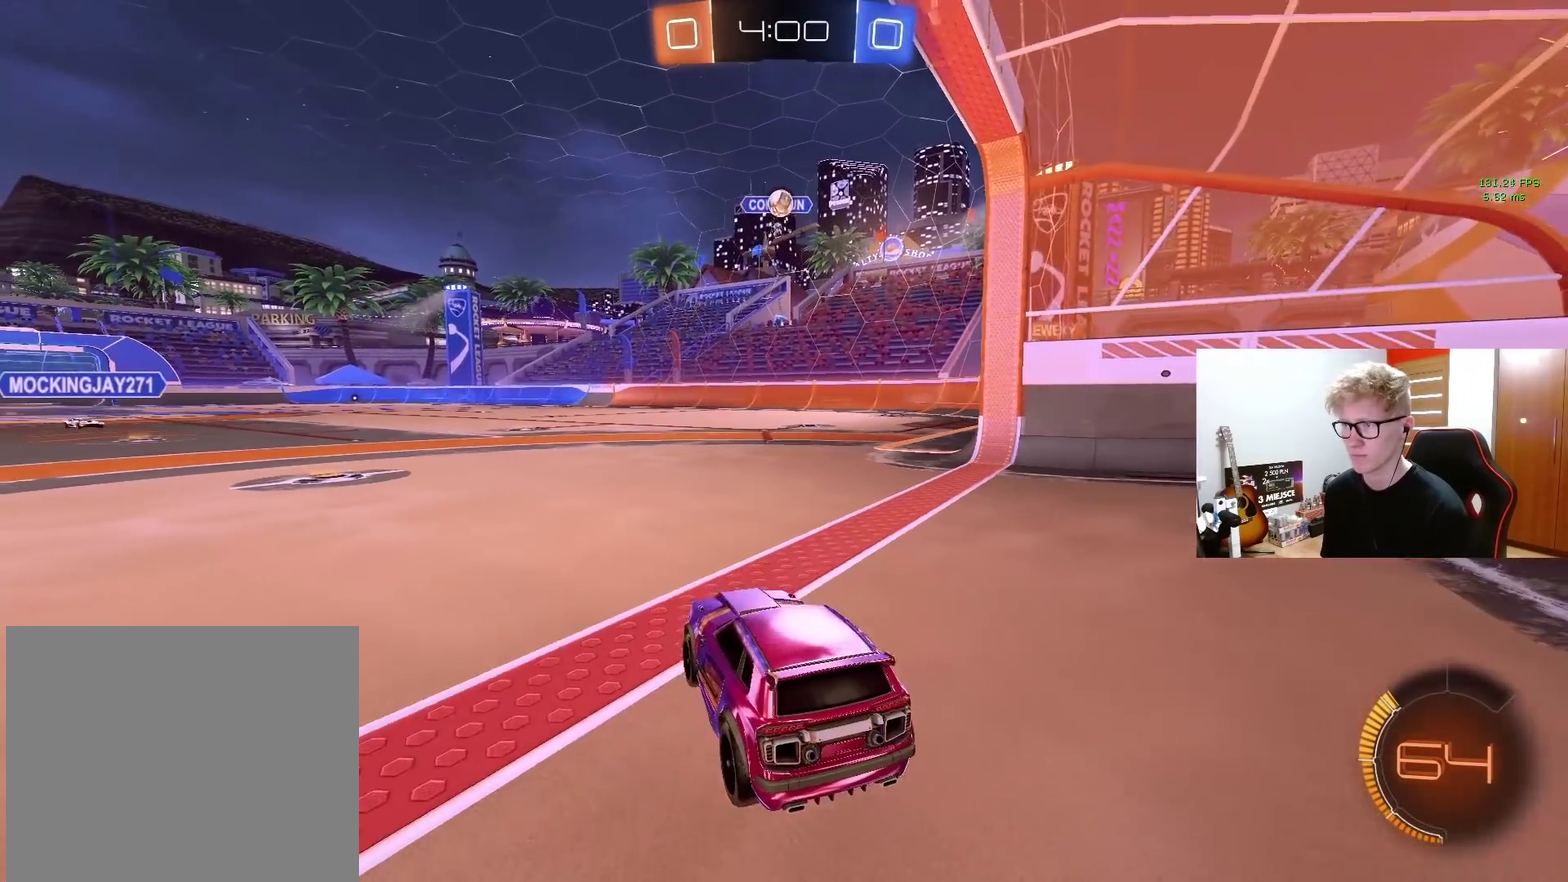
{"buttons": [], "left_stick": "center", "right_stick": "center", "events": [[83, "L2", "down"], [450, "L2", "up"]]}
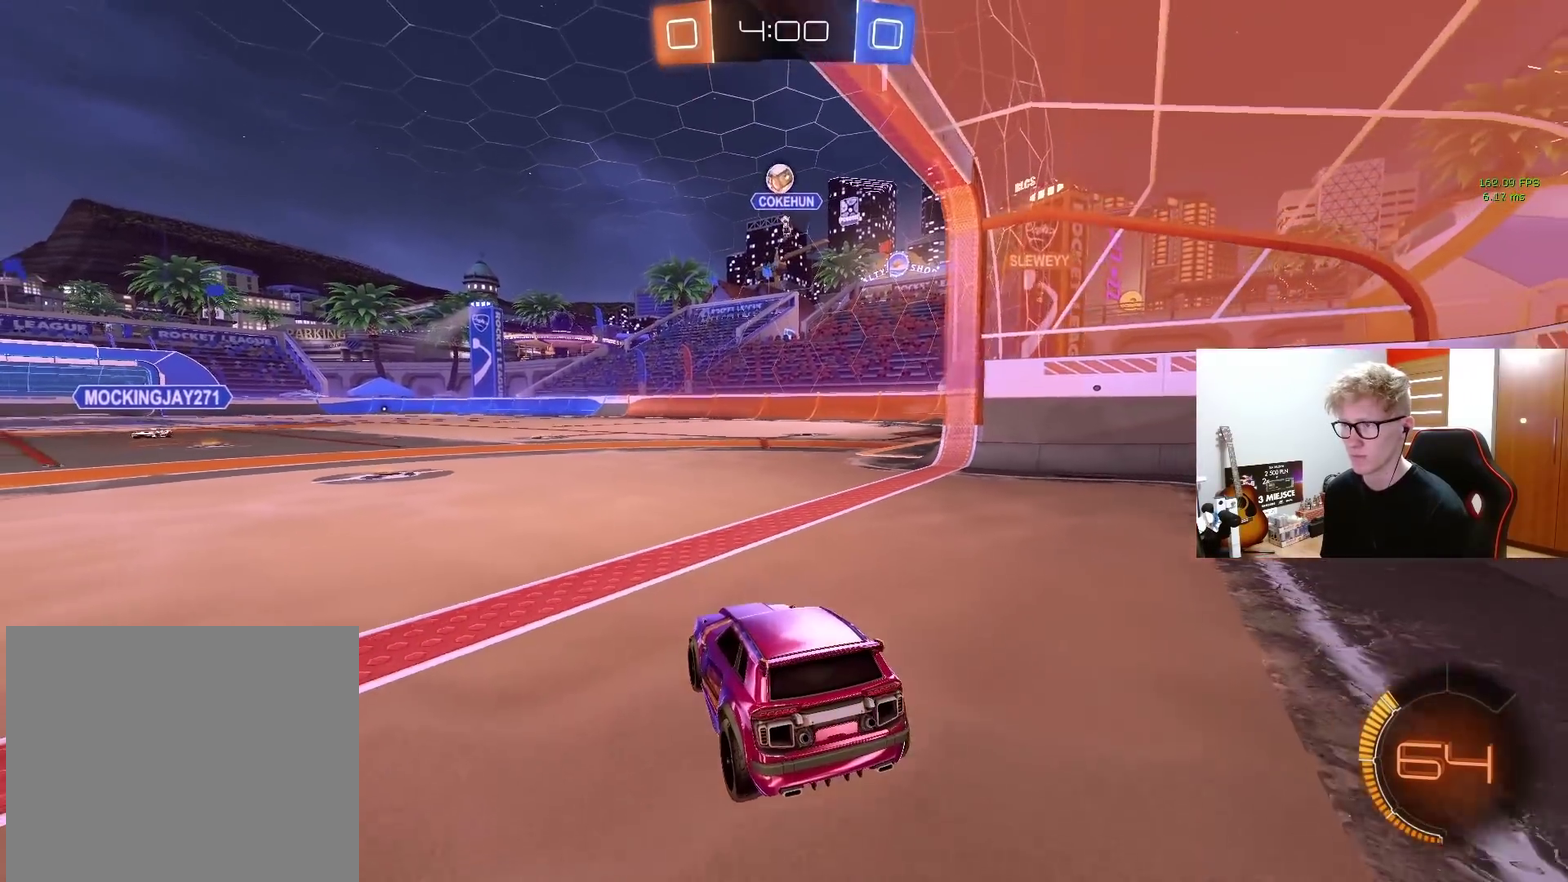
{"buttons": [], "left_stick": "center", "right_stick": "center", "events": [[250, "L2", "down"], [300, "L2", "up"]]}
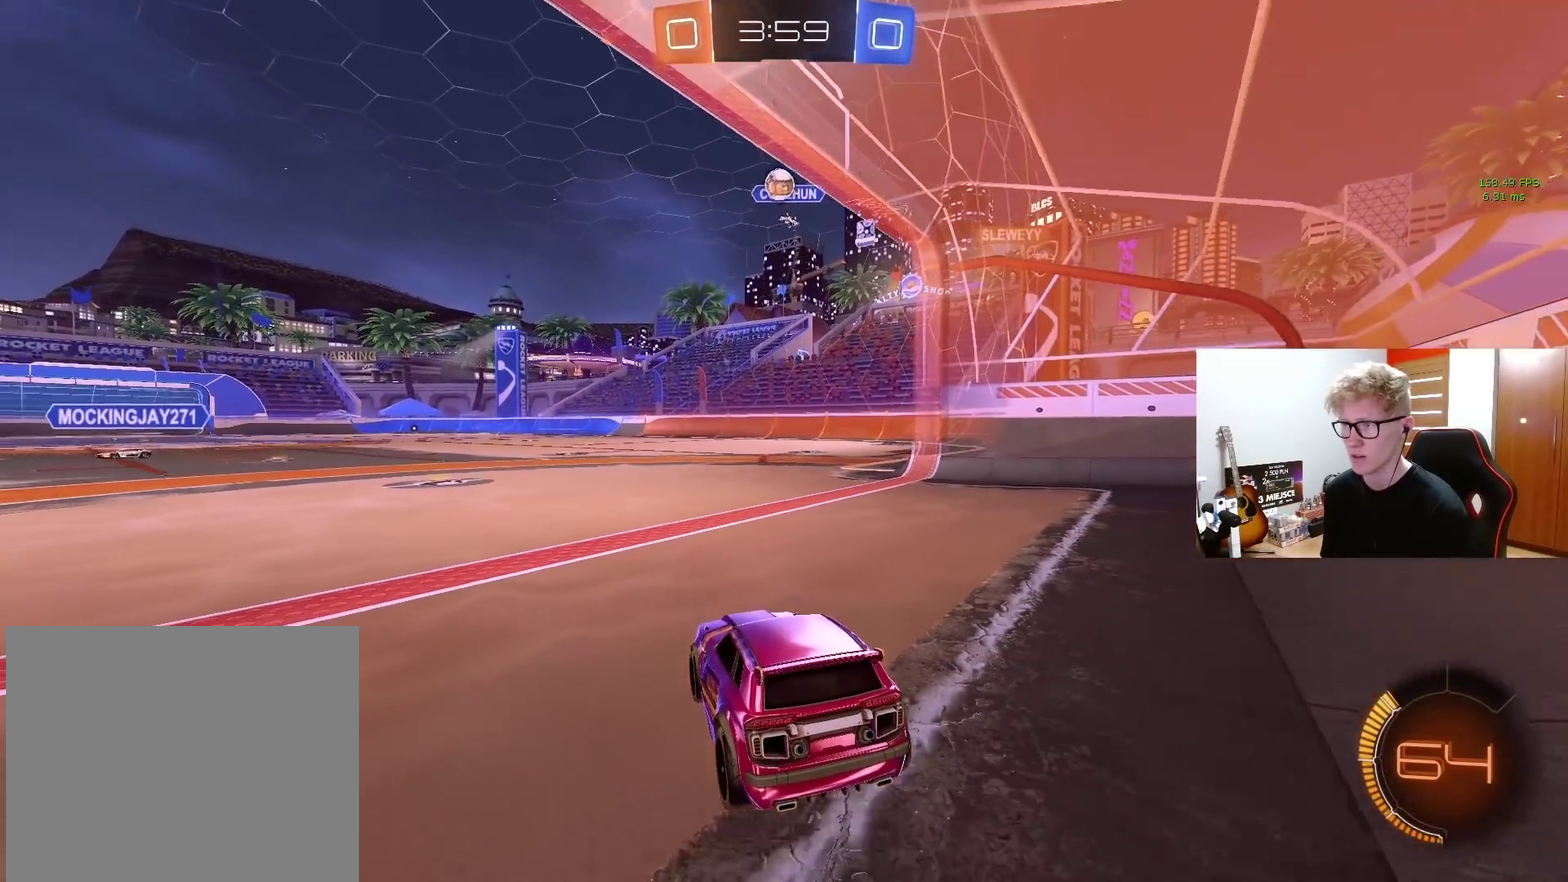
{"buttons": [], "left_stick": "center", "right_stick": "center", "events": [[267, "R2", "down"], [483, "R2", "up"]]}
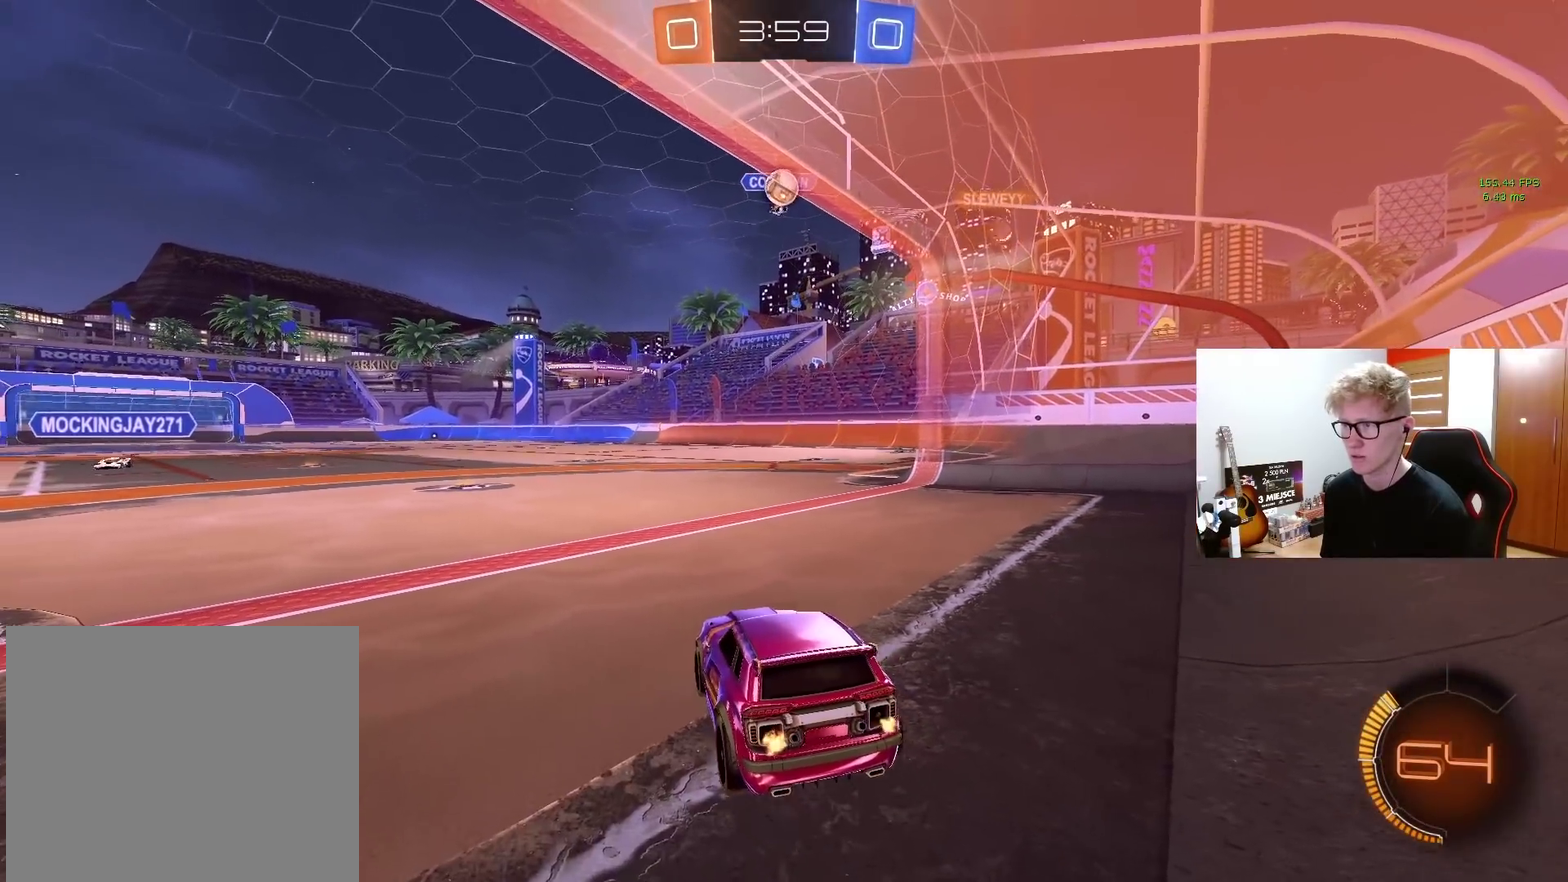
{"buttons": ["L2"], "left_stick": "center", "right_stick": "center", "events": [[283, "L2", "down"]]}
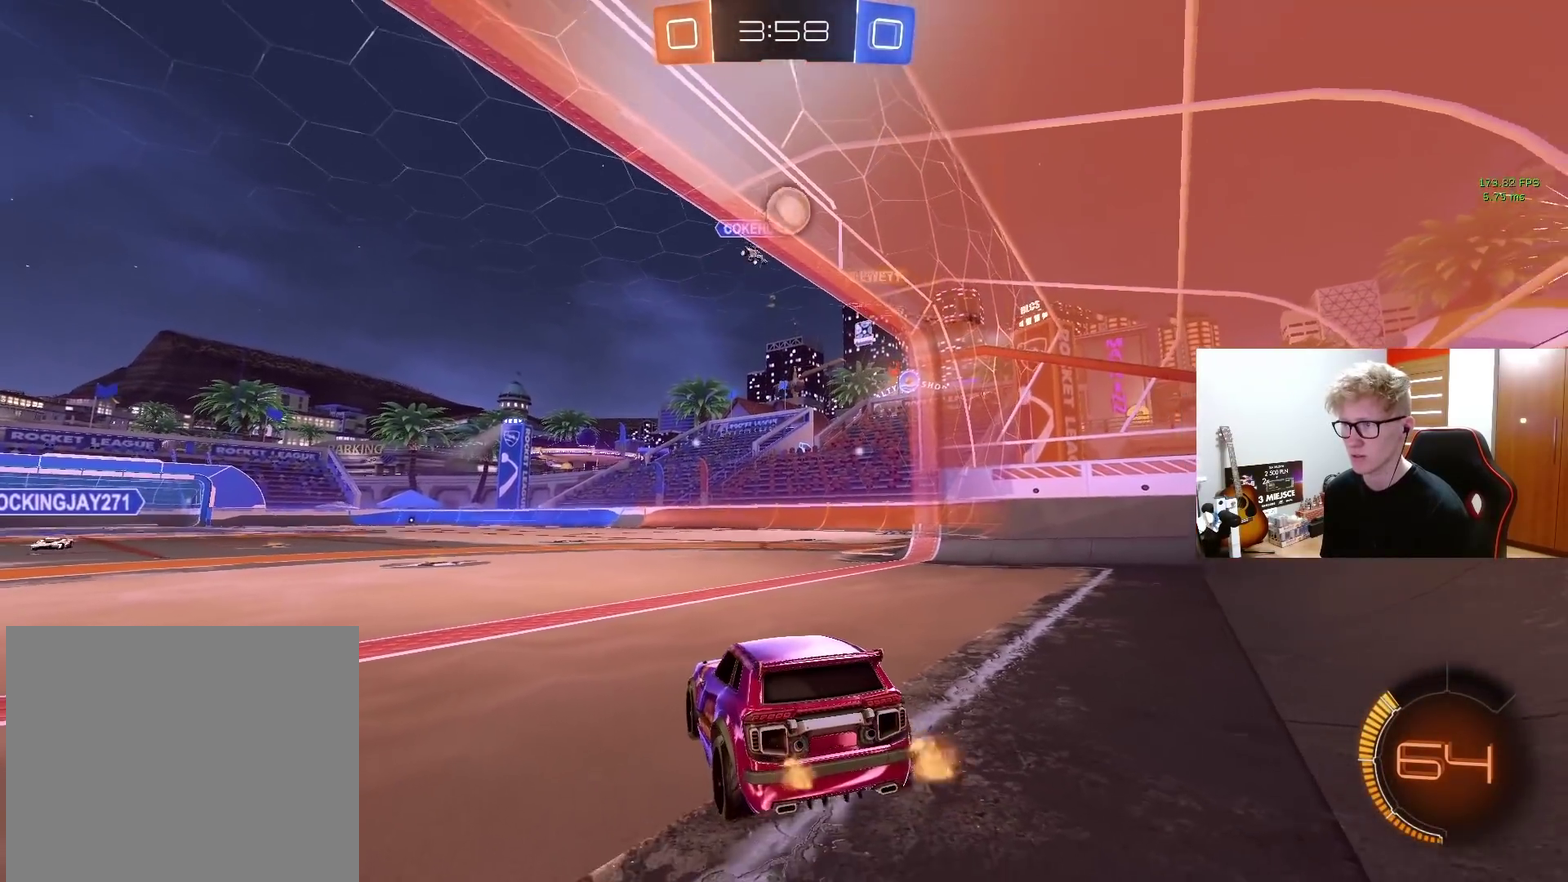
{"buttons": ["R2"], "left_stick": "left", "right_stick": "center", "events": [[33, "L2", "up"], [67, "R2", "down"], [167, "left_stick", "left"]]}
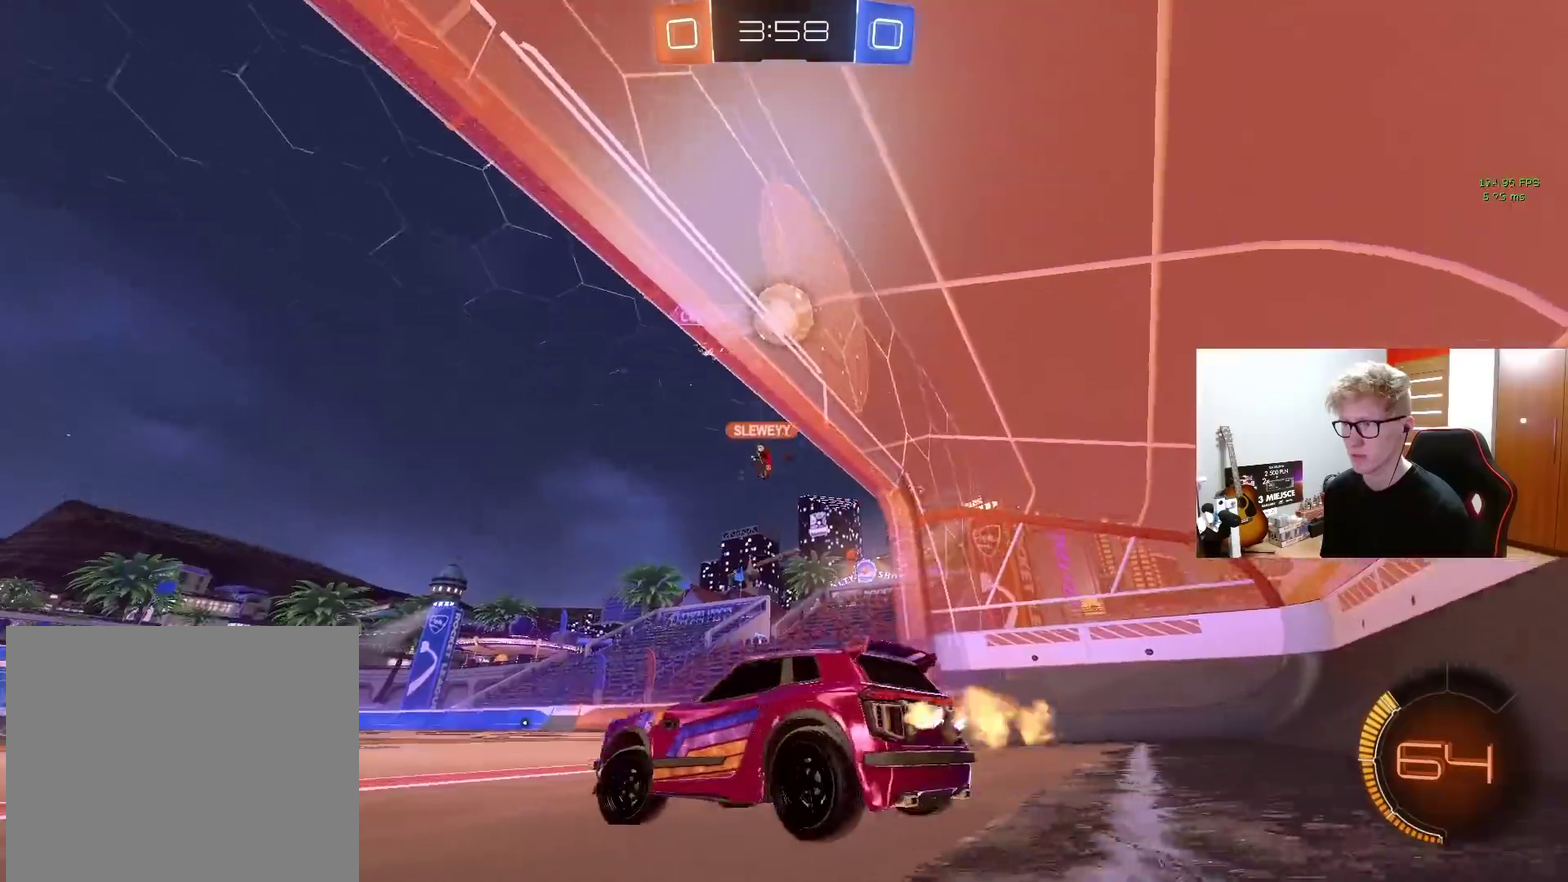
{"buttons": ["CROSS"], "left_stick": "down-right", "right_stick": "center"}
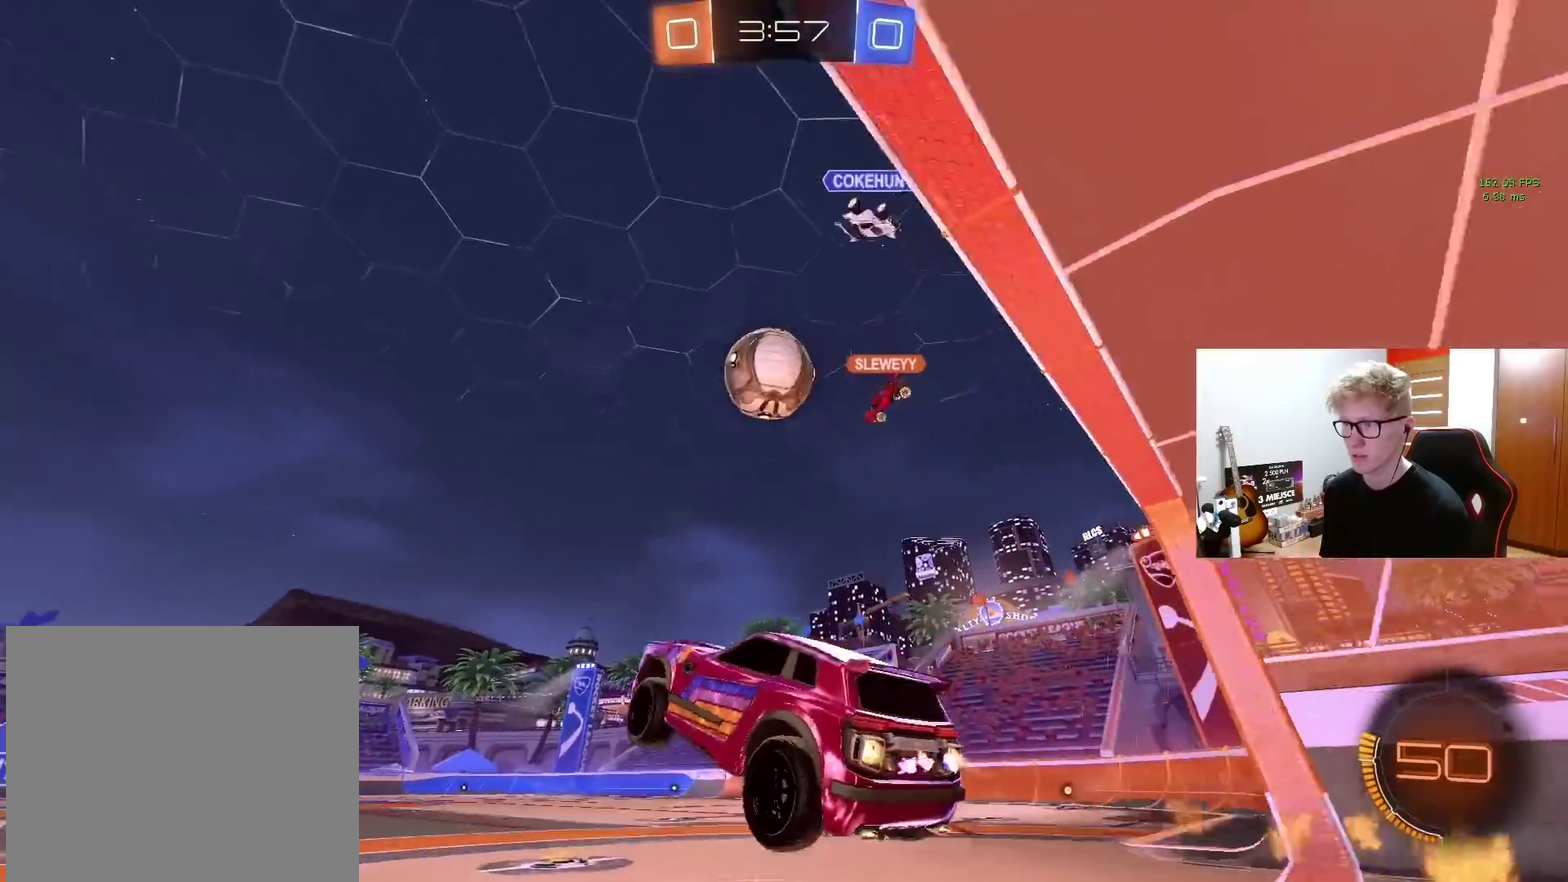
{"buttons": ["TRIANGLE", "L3"], "left_stick": "down-left", "right_stick": "center"}
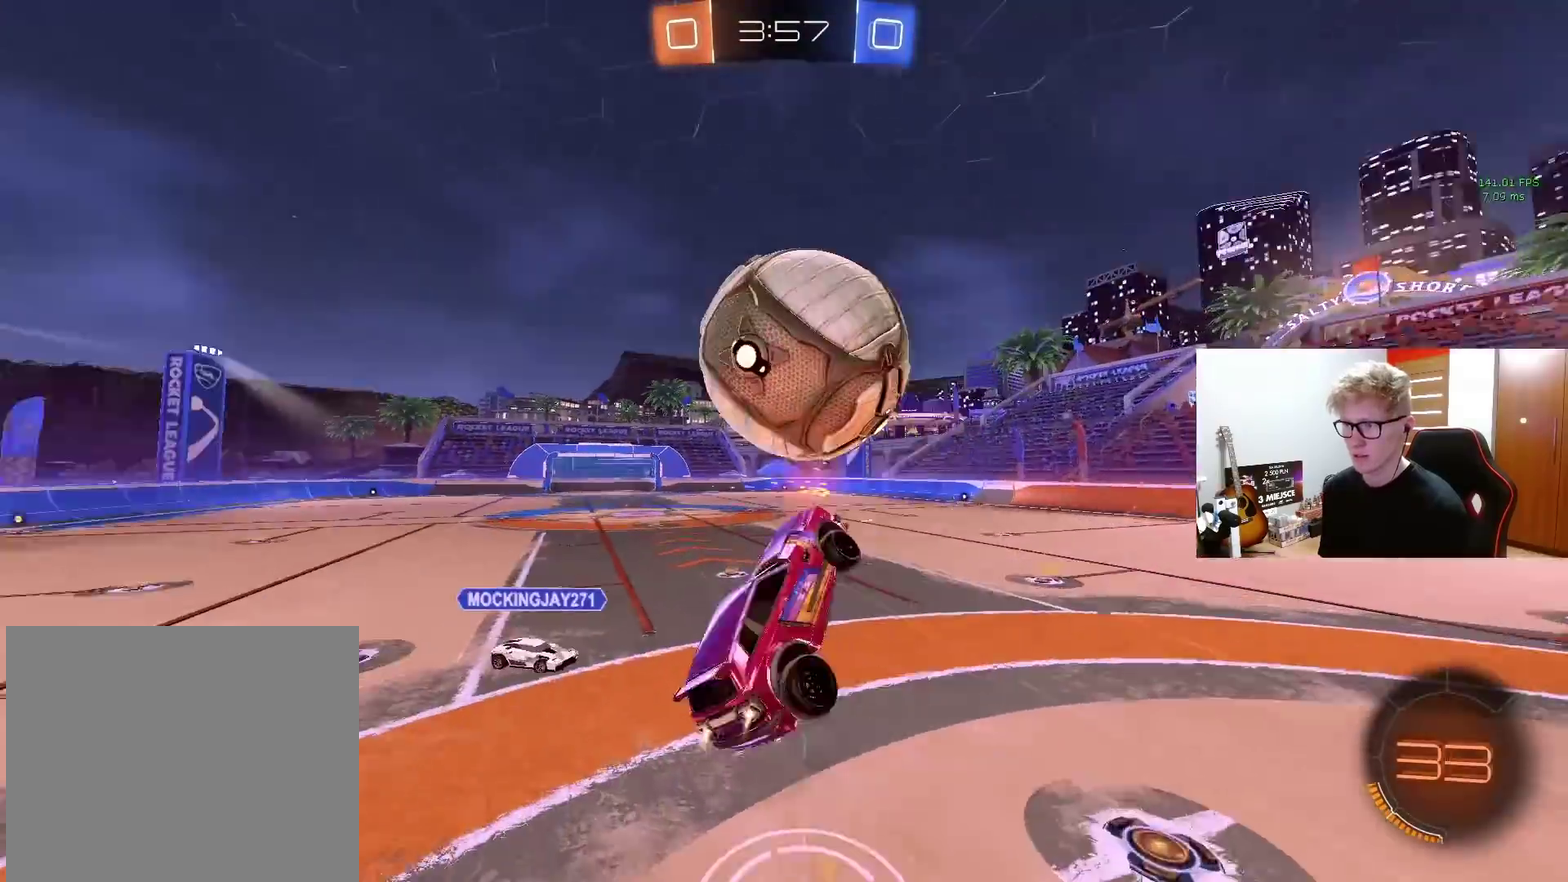
{"buttons": [], "left_stick": "left", "right_stick": "center", "events": [[17, "left_stick", "down"], [133, "TRIANGLE", "up"], [350, "L3", "up"], [383, "left_stick", "down-left"], [483, "left_stick", "left"]]}
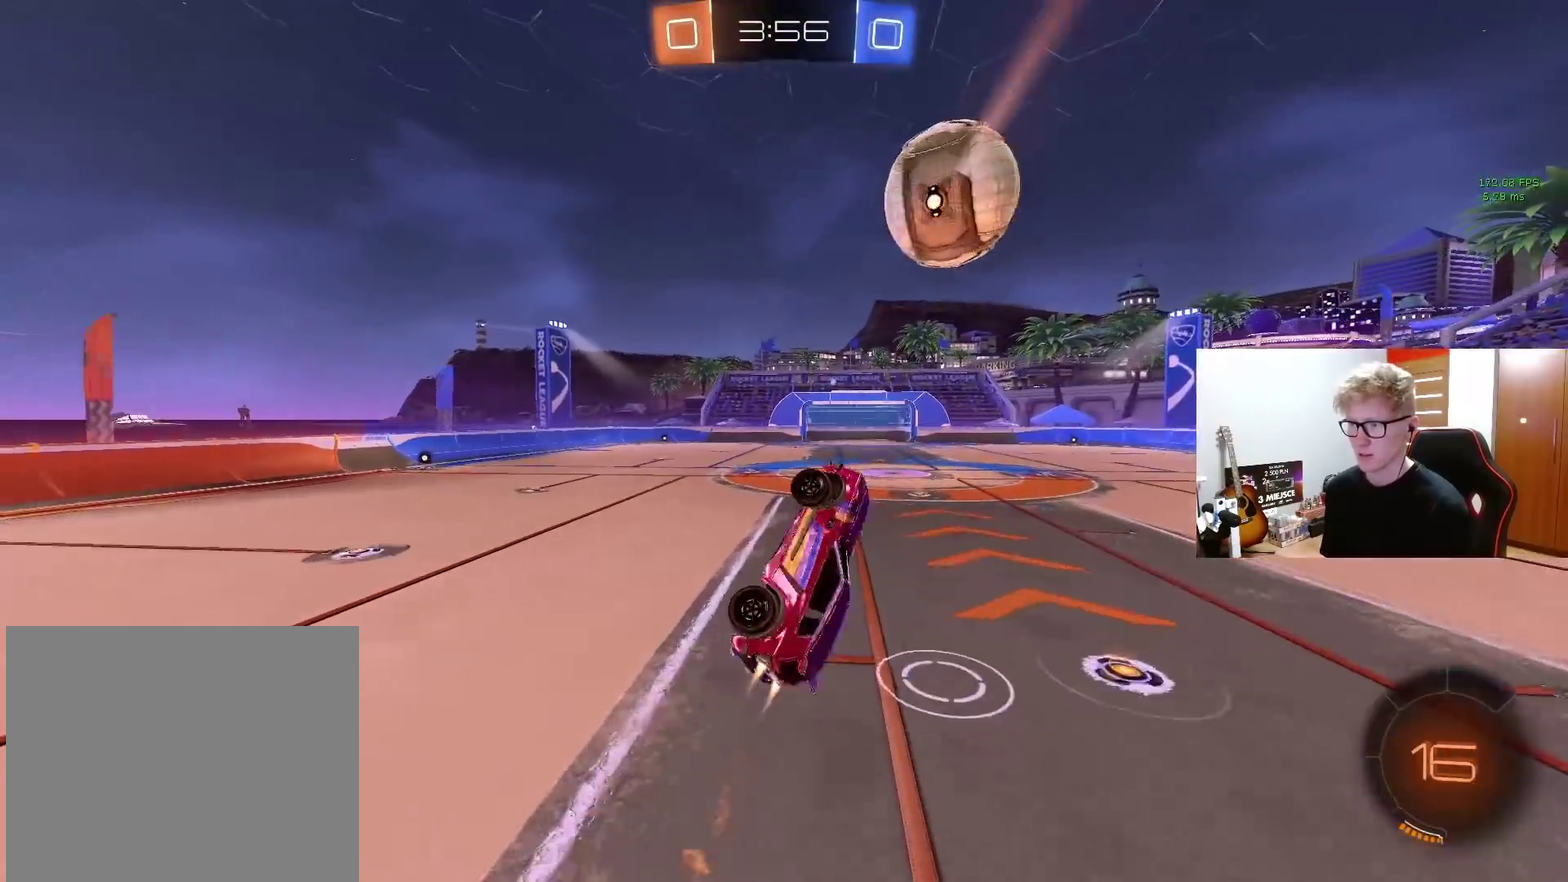
{"buttons": [], "left_stick": "up-right", "right_stick": "center", "events": [[117, "left_stick", "up-left"], [183, "left_stick", "up"], [333, "left_stick", "center"], [483, "left_stick", "up-right"]]}
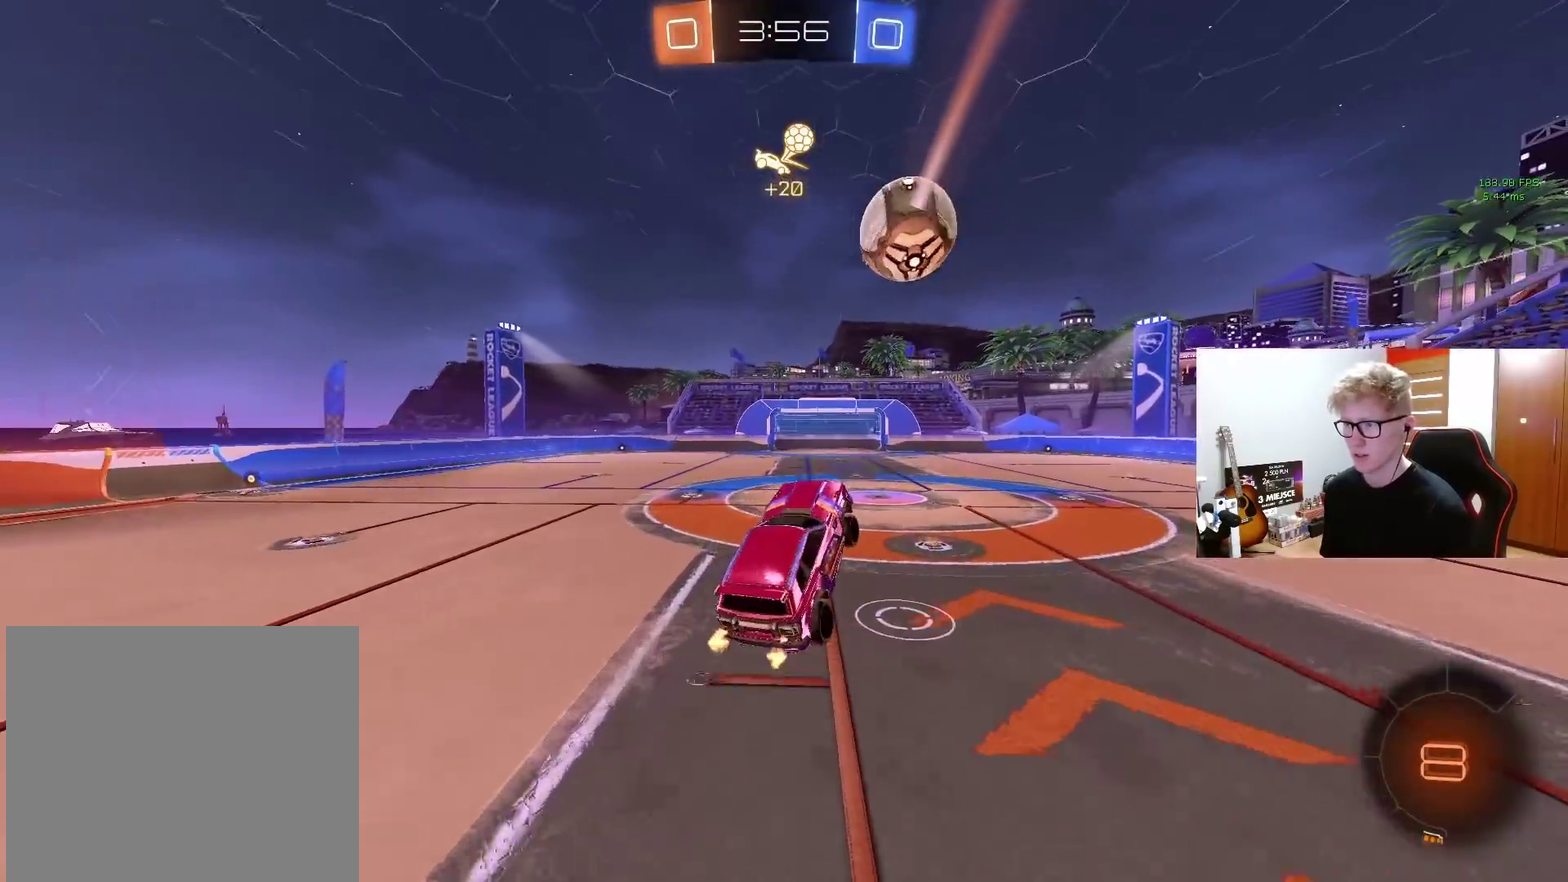
{"buttons": ["TRIANGLE", "R2"], "left_stick": "center", "right_stick": "center", "events": [[33, "left_stick", "center"], [117, "R2", "down"], [167, "left_stick", "left"], [233, "left_stick", "center"], [417, "TRIANGLE", "down"]]}